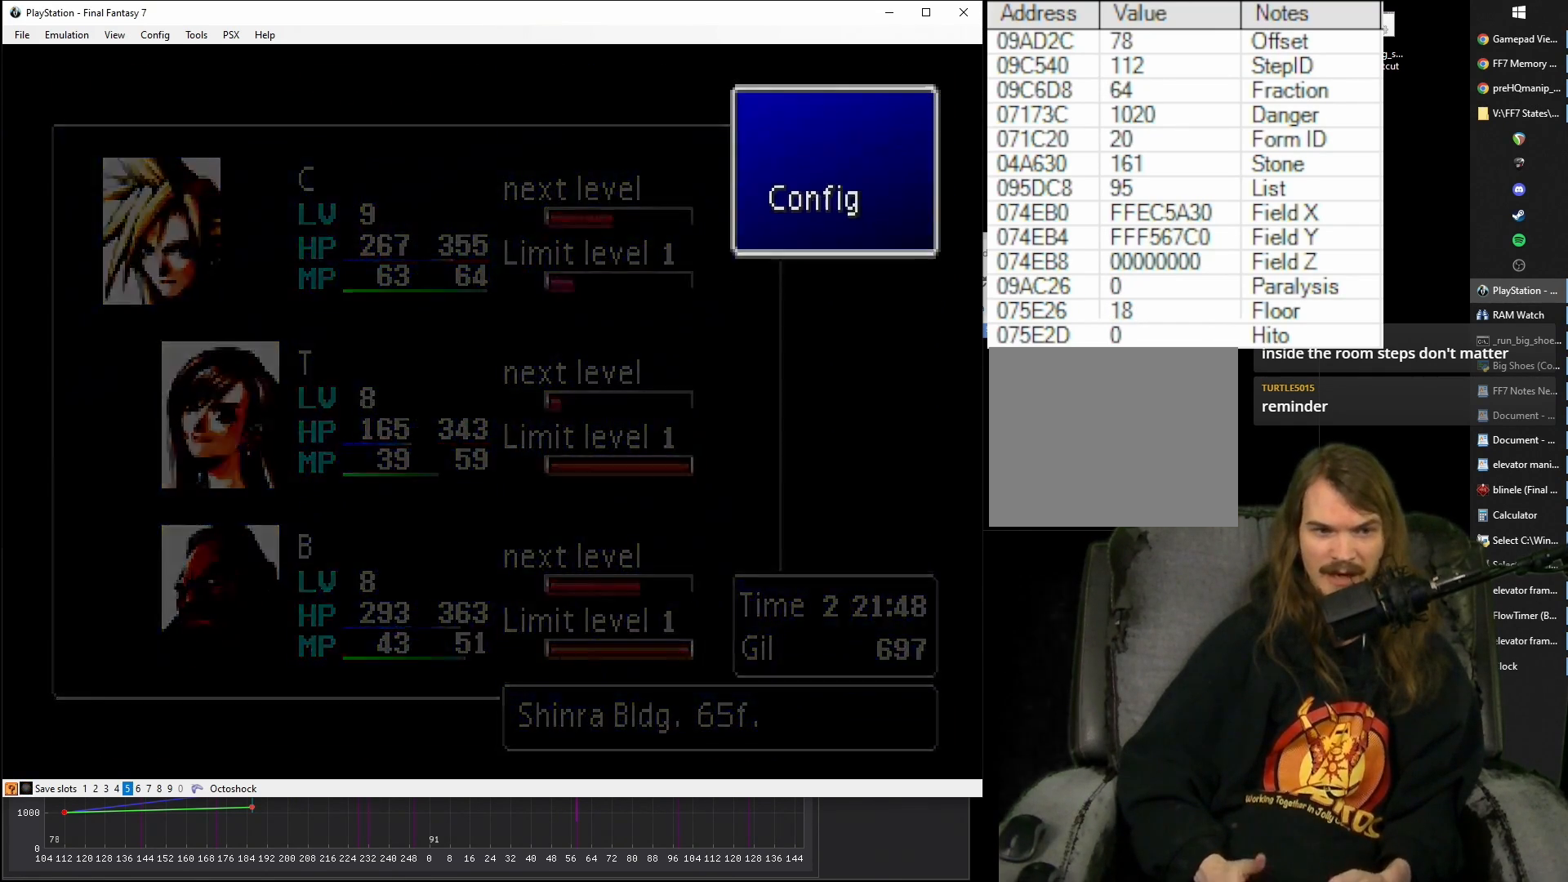
Gameplay with a controller (PlayStation layout); each line is a JSON object with the inputs held at the frame after it. "events" lists button and stick changes between this image and that frame as [ms after this image, input, new state], when the widget could be followed in between. Not read: L3 R3 left_stick right_stick.
{"buttons": ["DPAD_DOWN"], "events": [[50, "DPAD_DOWN", "down"]]}
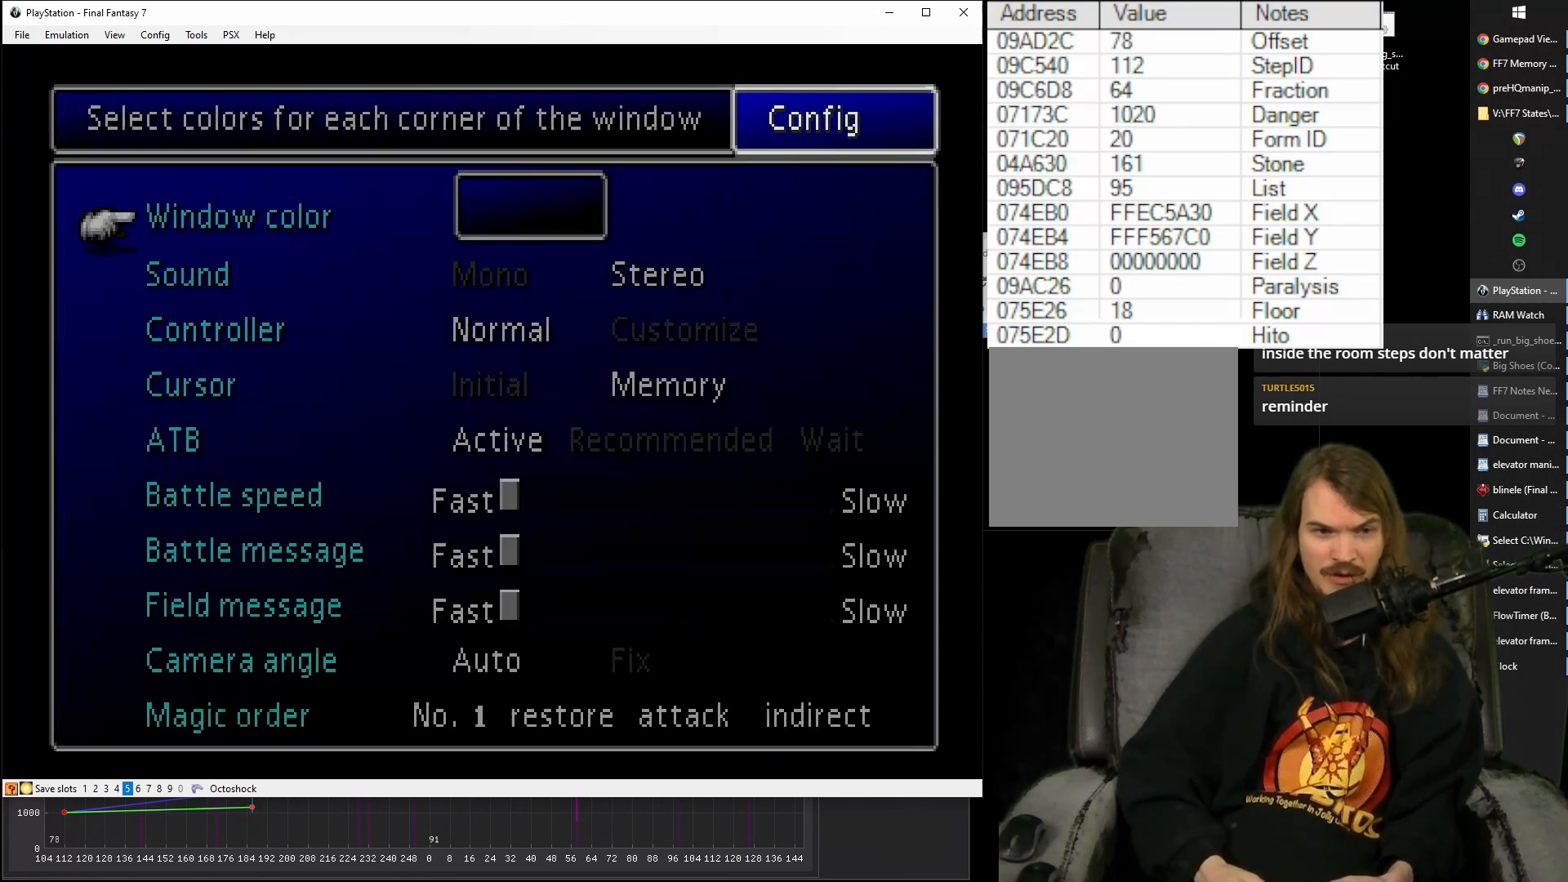
{"buttons": [], "events": [[233, "DPAD_DOWN", "up"]]}
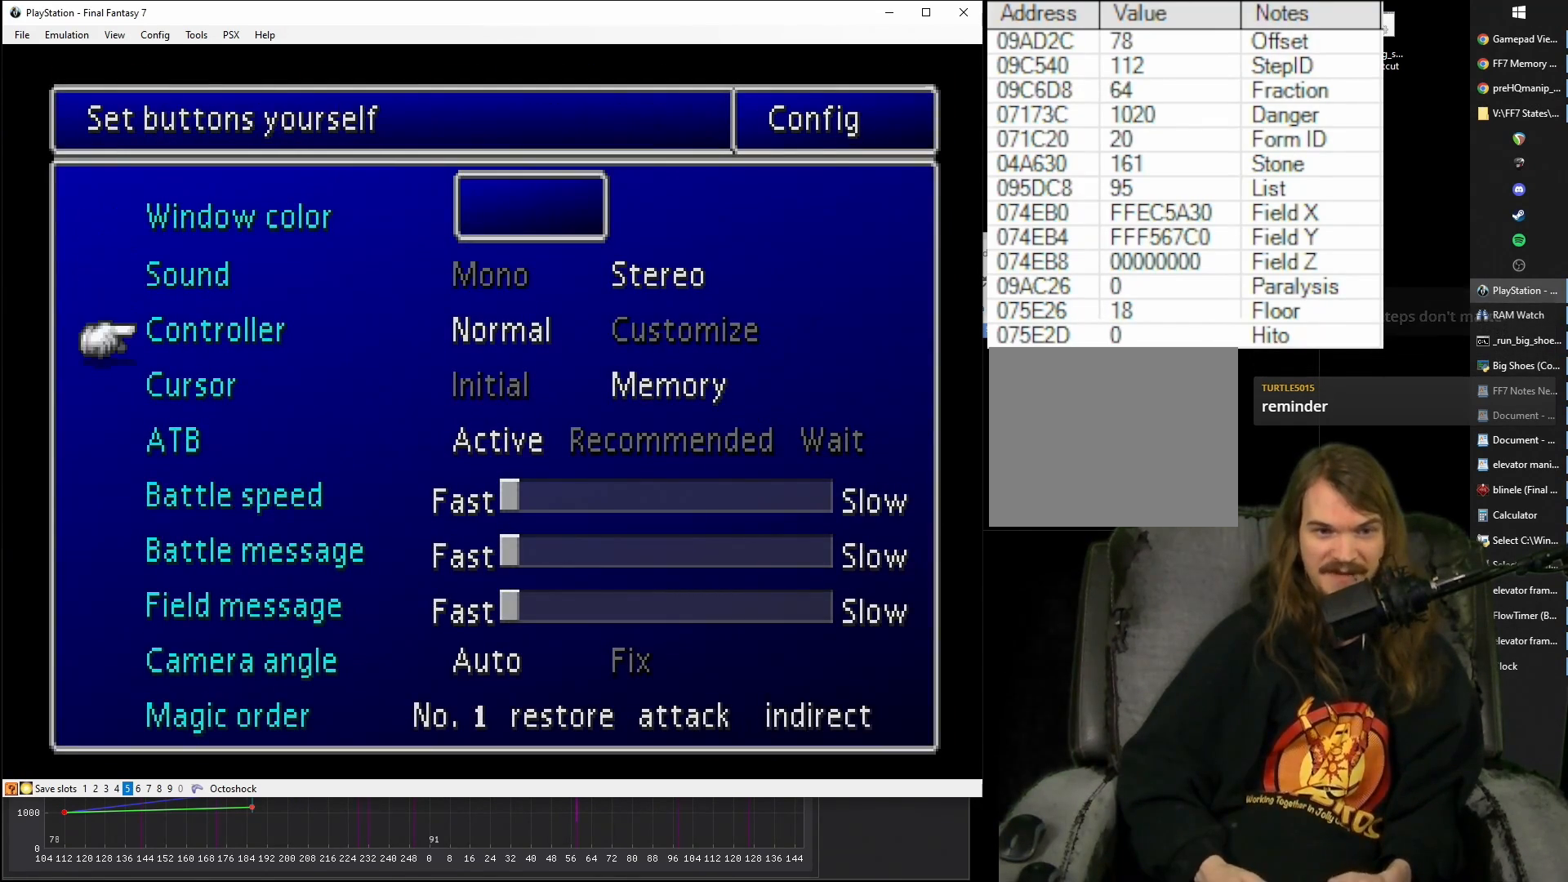
{"buttons": [], "events": [[17, "DPAD_DOWN", "down"], [83, "DPAD_DOWN", "up"], [167, "DPAD_DOWN", "down"], [267, "DPAD_DOWN", "up"], [400, "DPAD_RIGHT", "down"], [483, "DPAD_RIGHT", "up"]]}
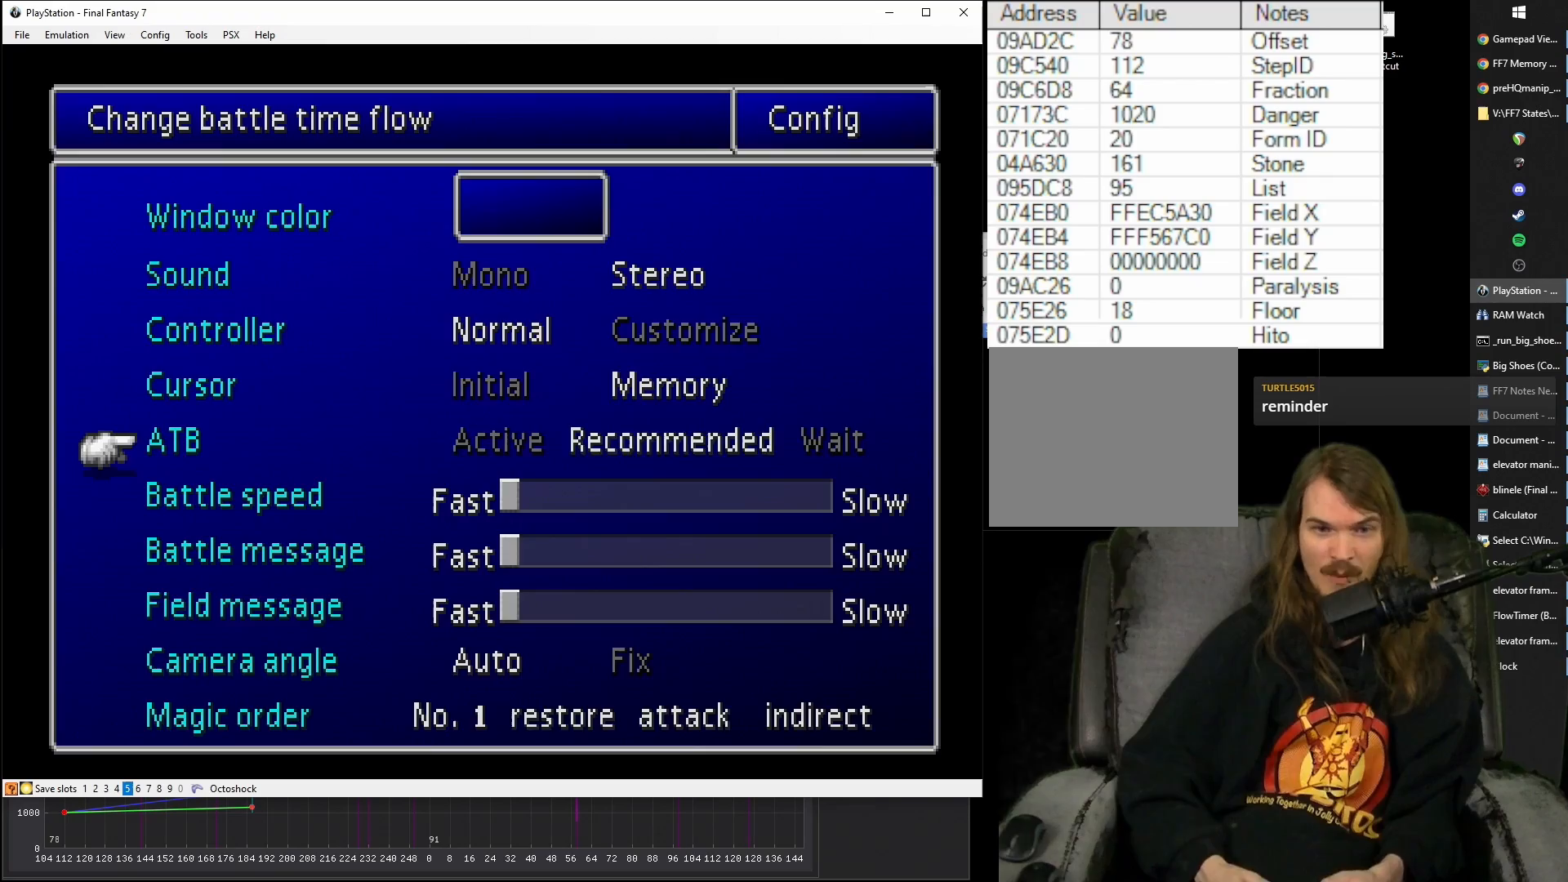
{"buttons": [], "events": [[33, "DPAD_RIGHT", "down"], [167, "DPAD_RIGHT", "up"], [183, "CROSS", "down"], [300, "CROSS", "up"]]}
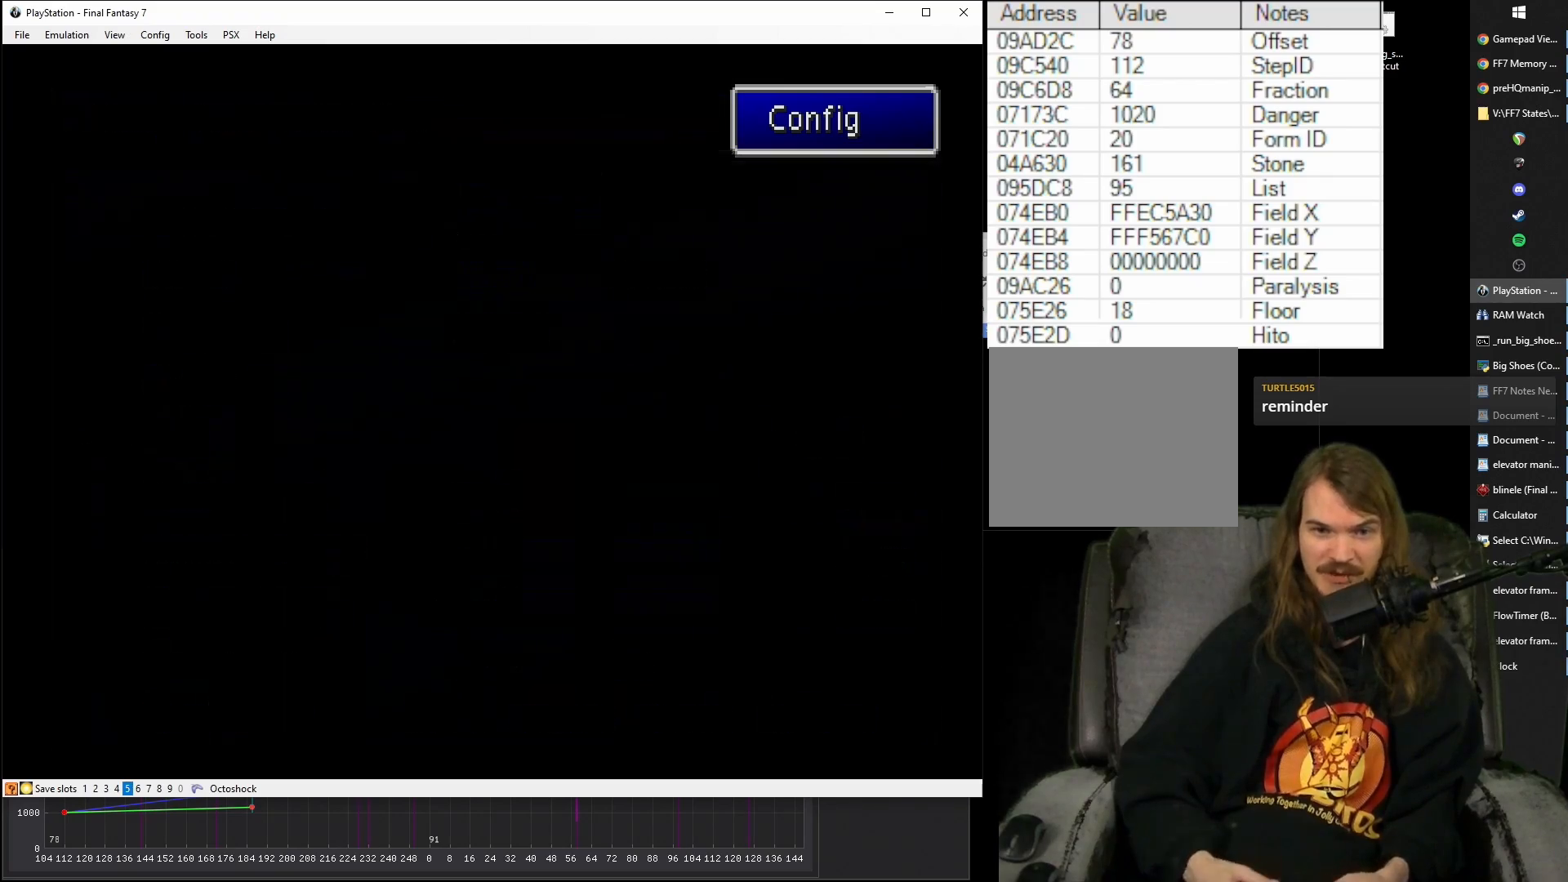
{"buttons": ["CROSS"], "events": [[367, "CROSS", "down"]]}
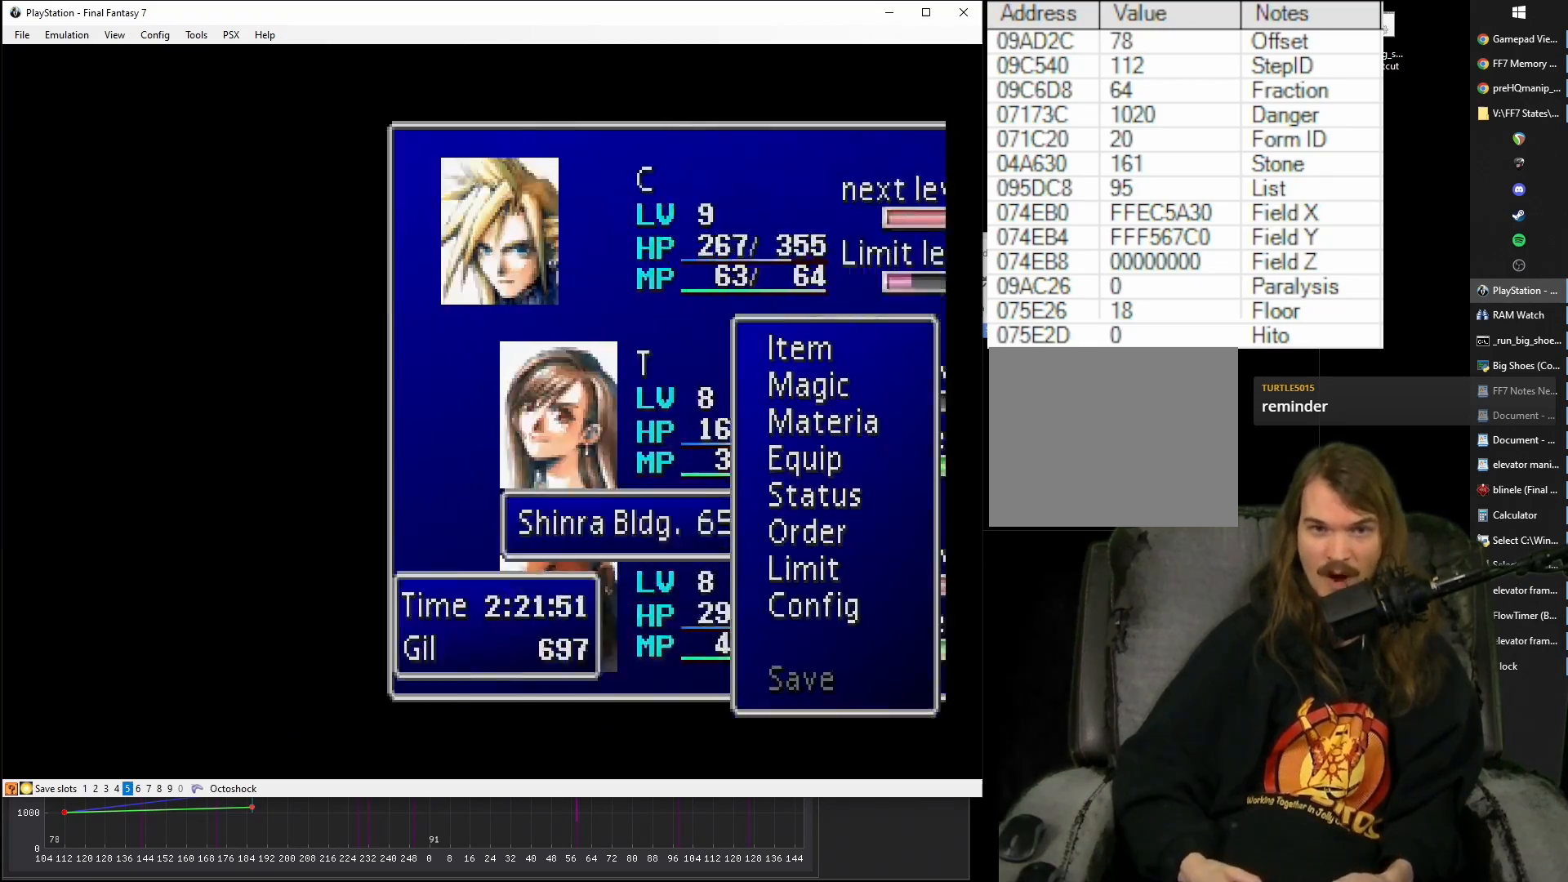
{"buttons": ["CROSS", "DPAD_DOWN", "DPAD_RIGHT"], "events": [[83, "DPAD_RIGHT", "down"], [100, "DPAD_DOWN", "down"]]}
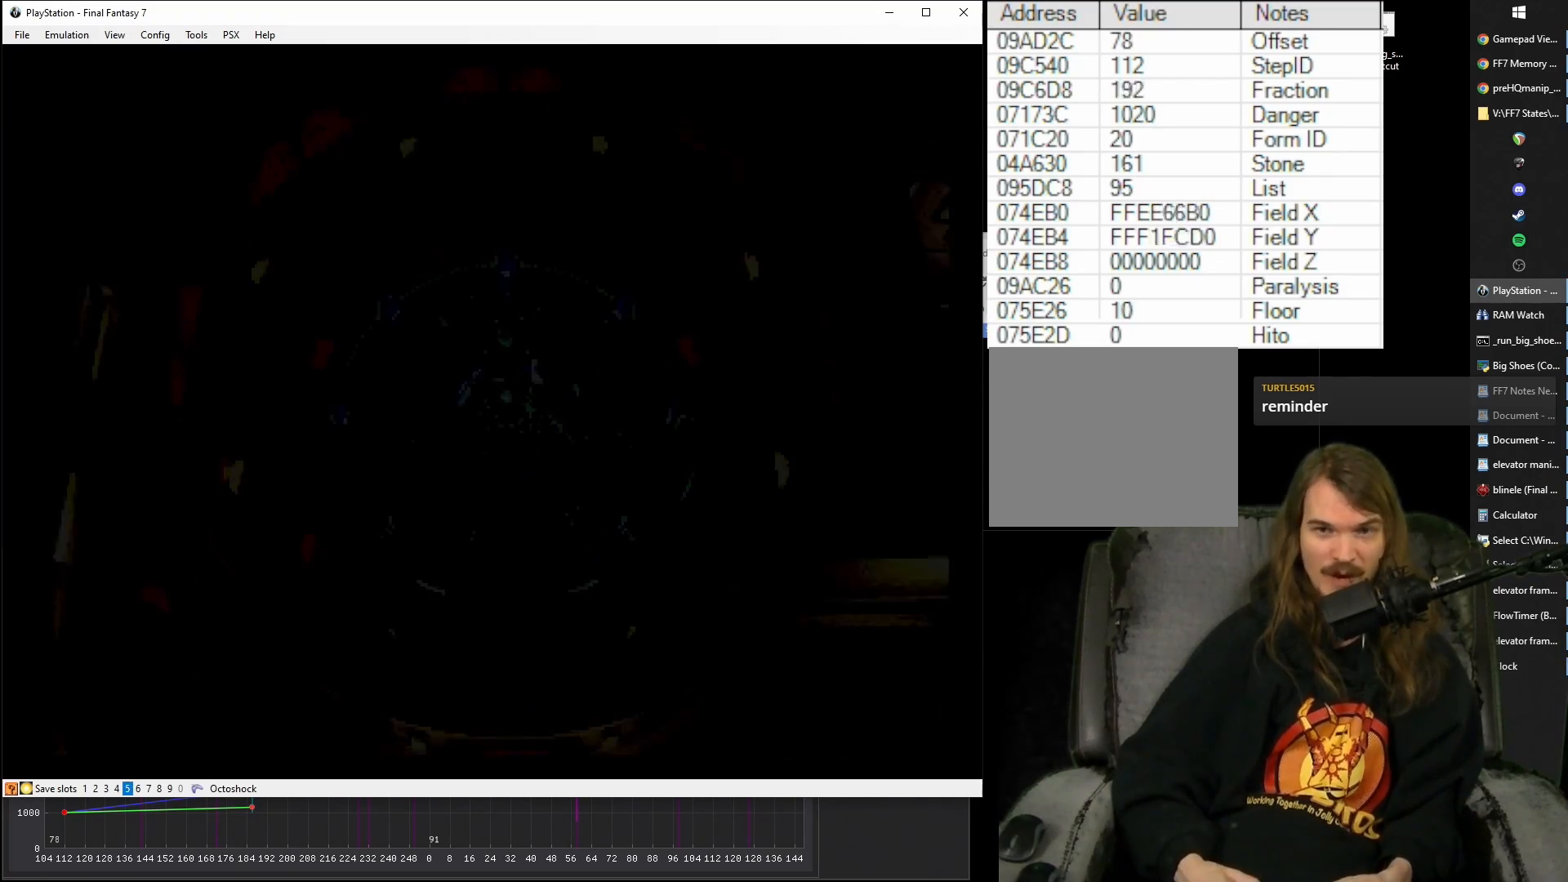
{"buttons": ["CROSS", "DPAD_DOWN", "DPAD_RIGHT"], "events": []}
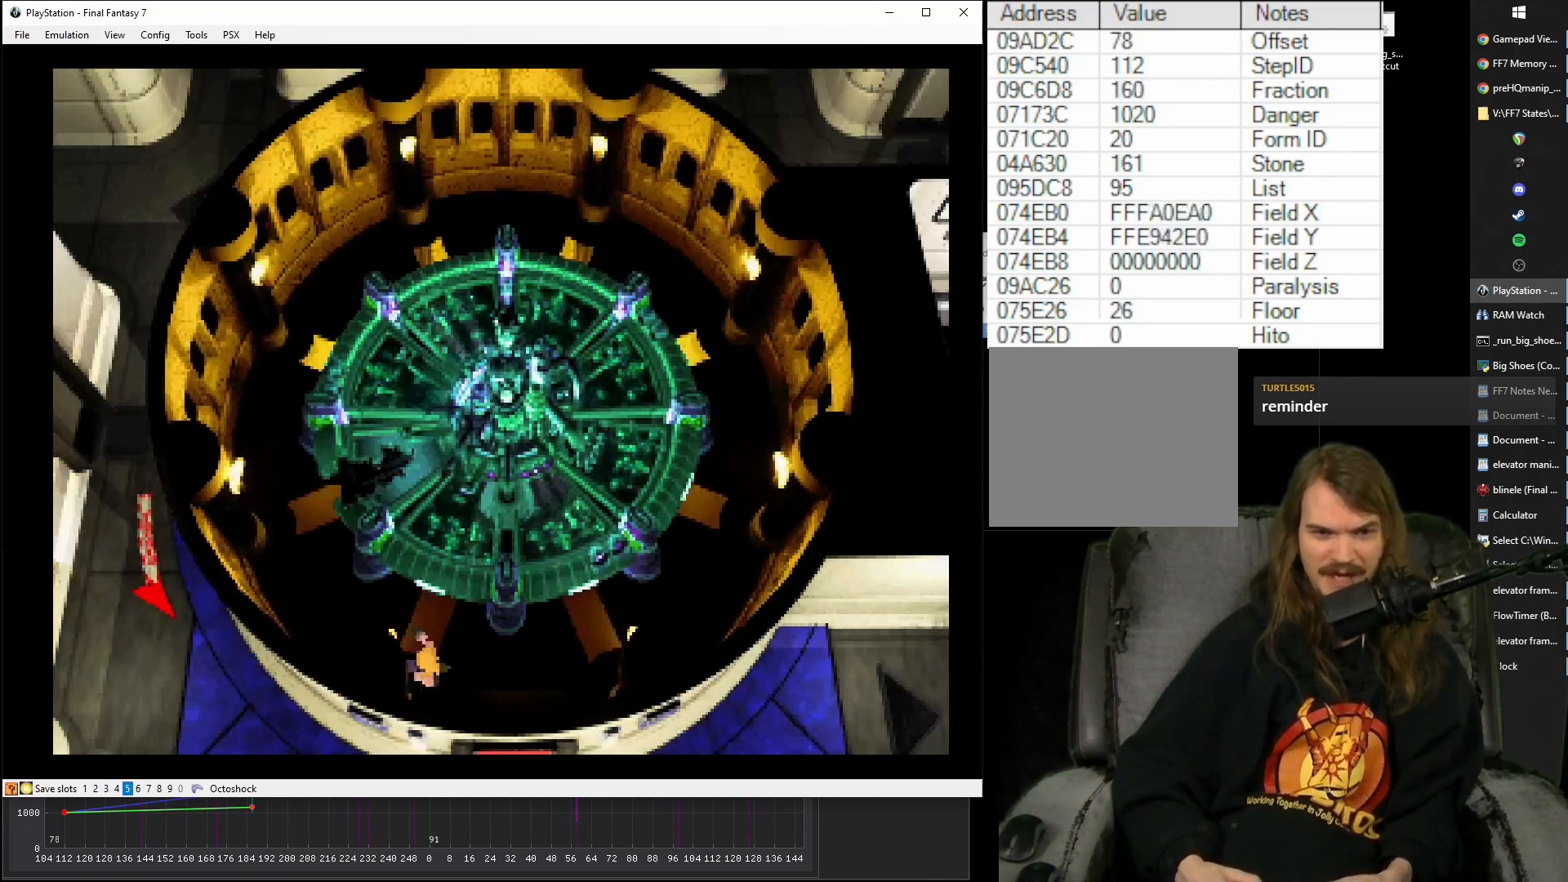
{"buttons": ["CROSS", "DPAD_DOWN"], "events": [[267, "DPAD_RIGHT", "up"]]}
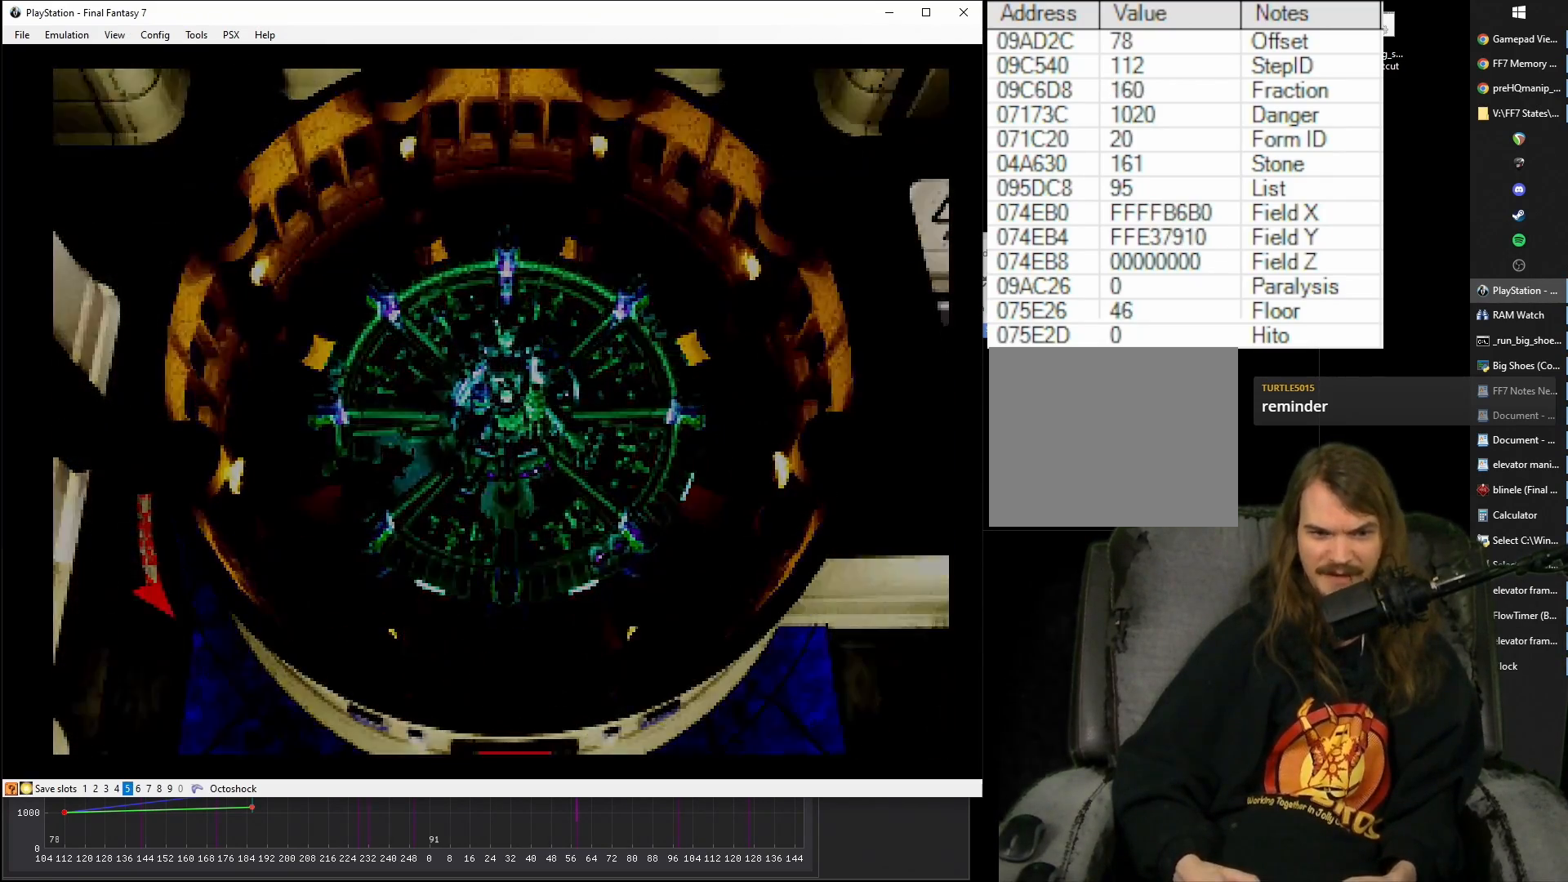
{"buttons": ["CROSS", "DPAD_RIGHT"], "events": [[133, "DPAD_DOWN", "up"], [450, "DPAD_RIGHT", "down"]]}
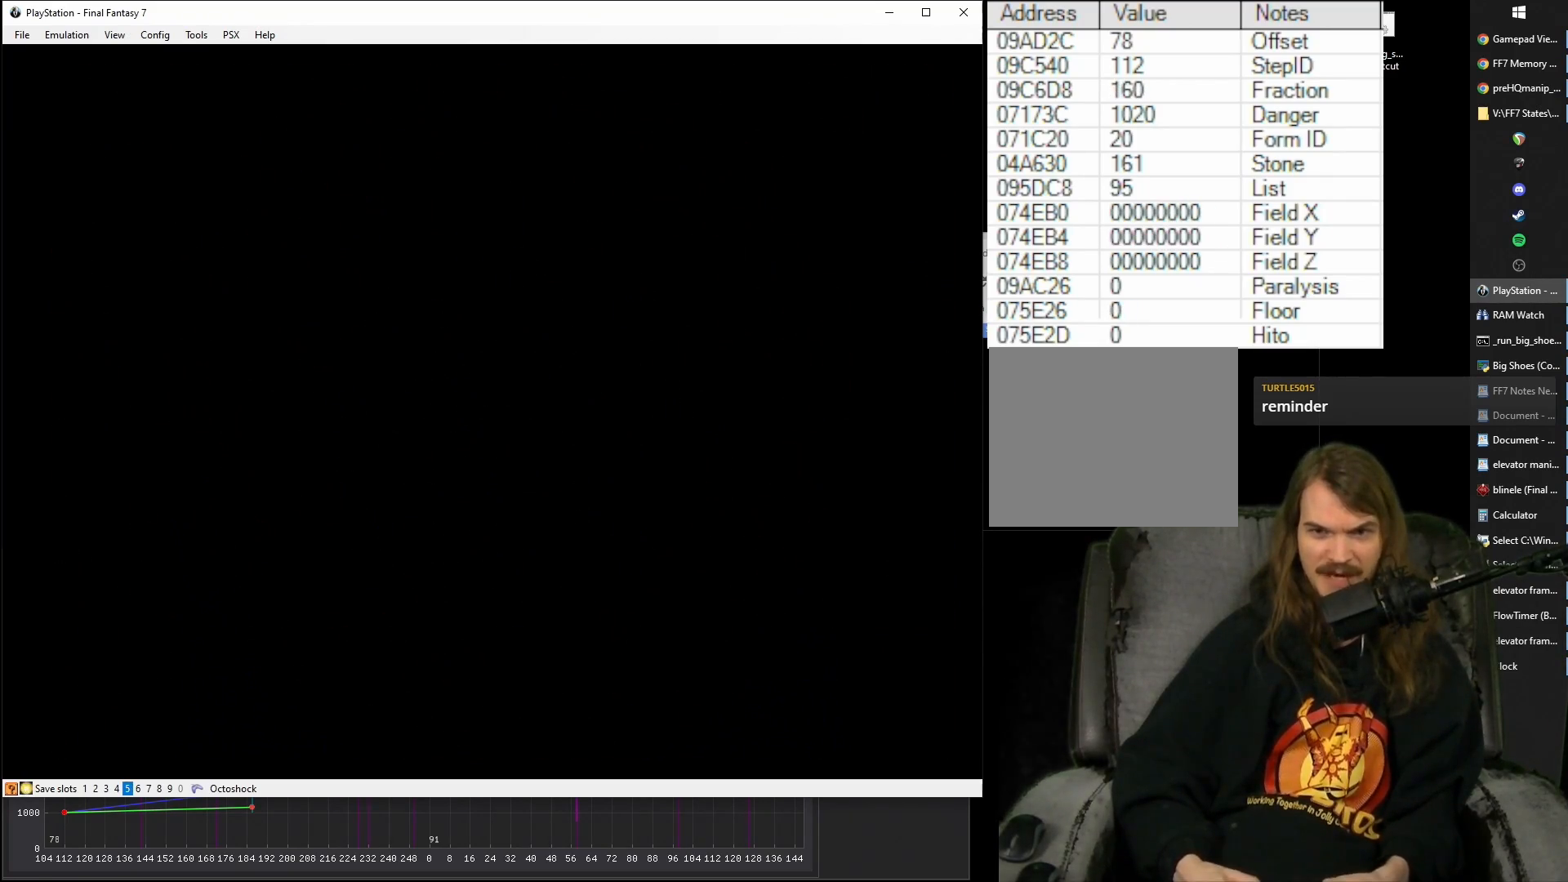
{"buttons": ["CROSS"], "events": [[183, "DPAD_RIGHT", "up"]]}
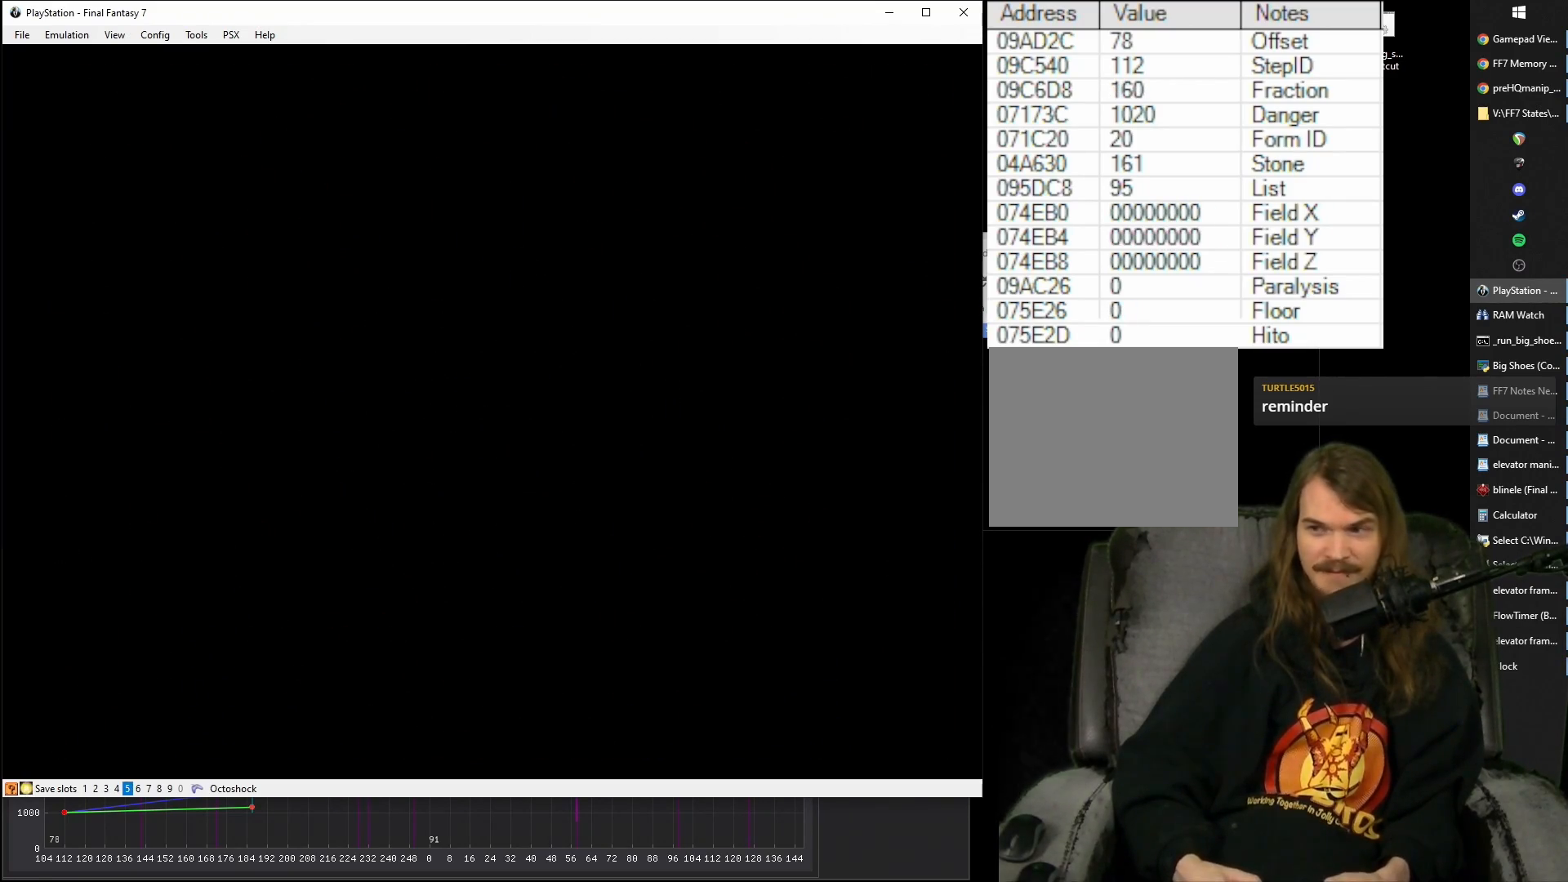
{"buttons": ["CROSS"], "events": []}
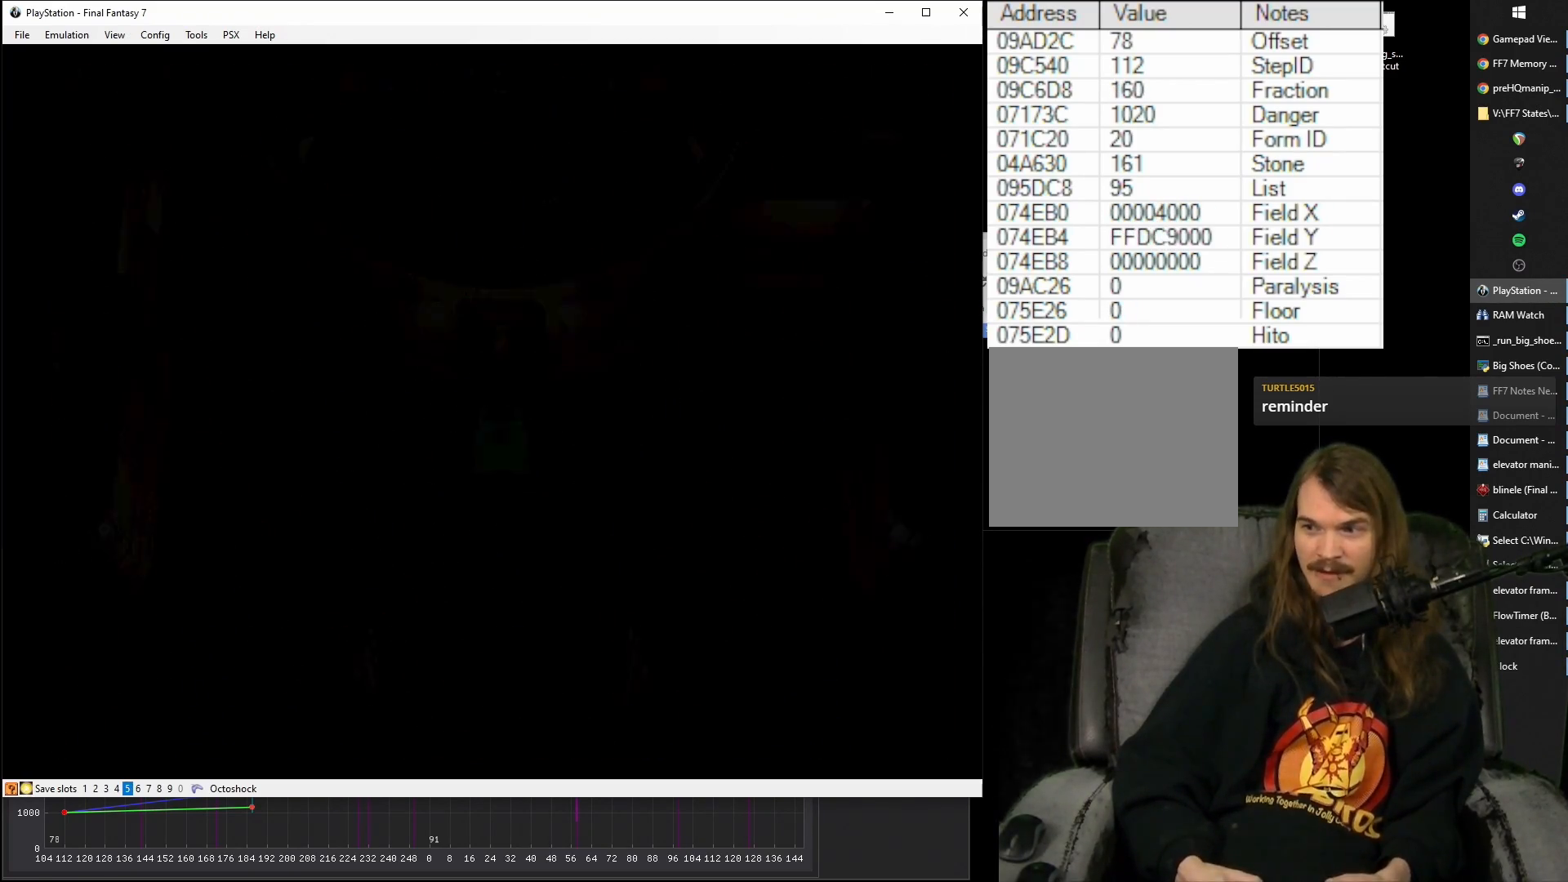
{"buttons": ["CROSS"], "events": []}
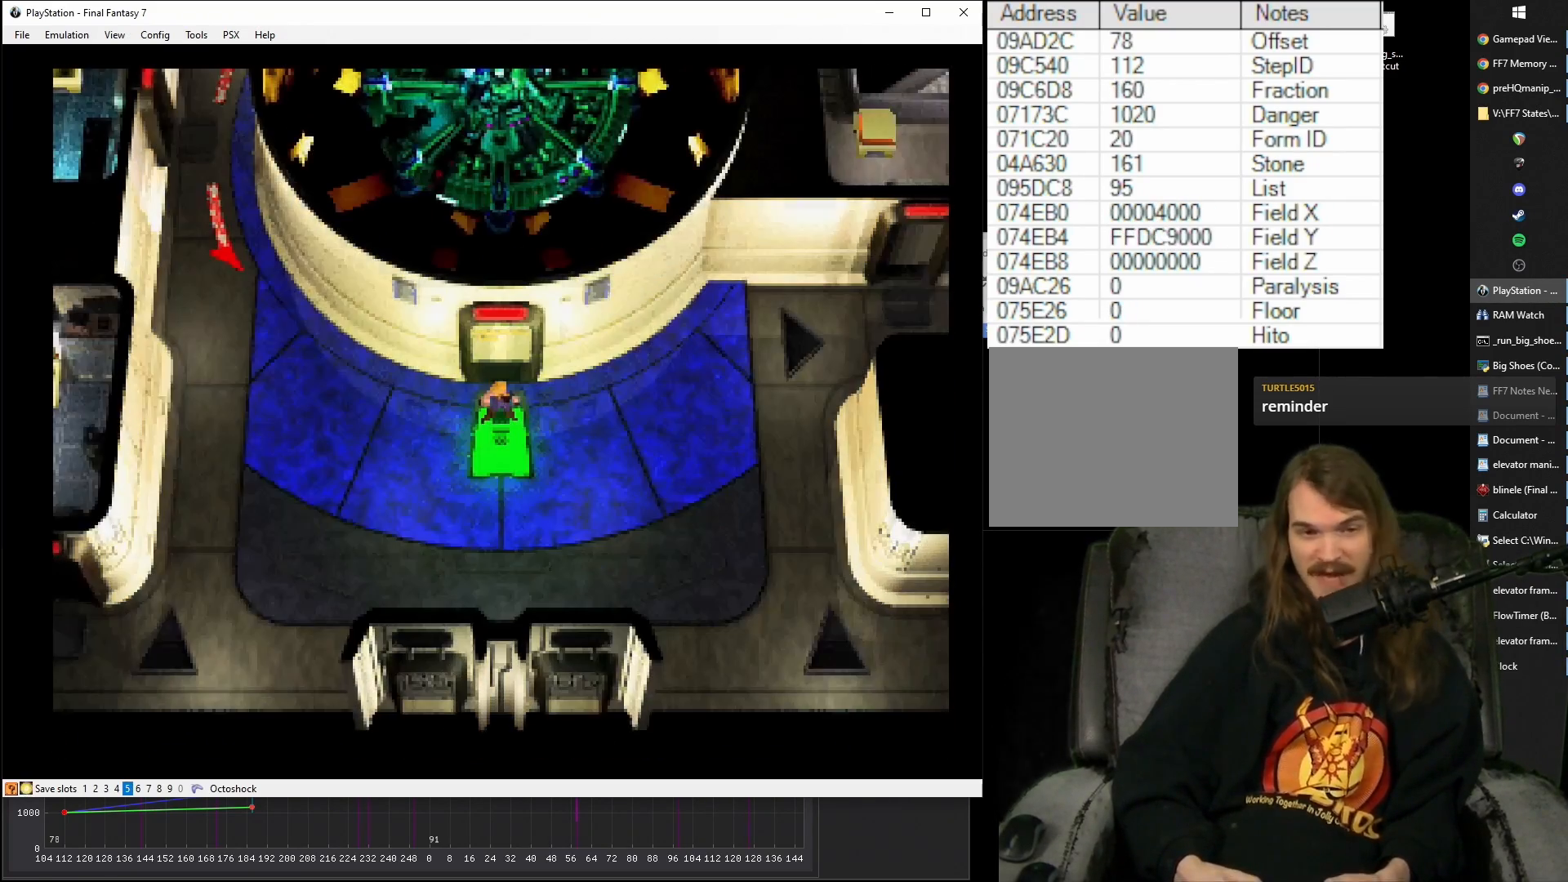
{"buttons": ["CROSS"], "events": []}
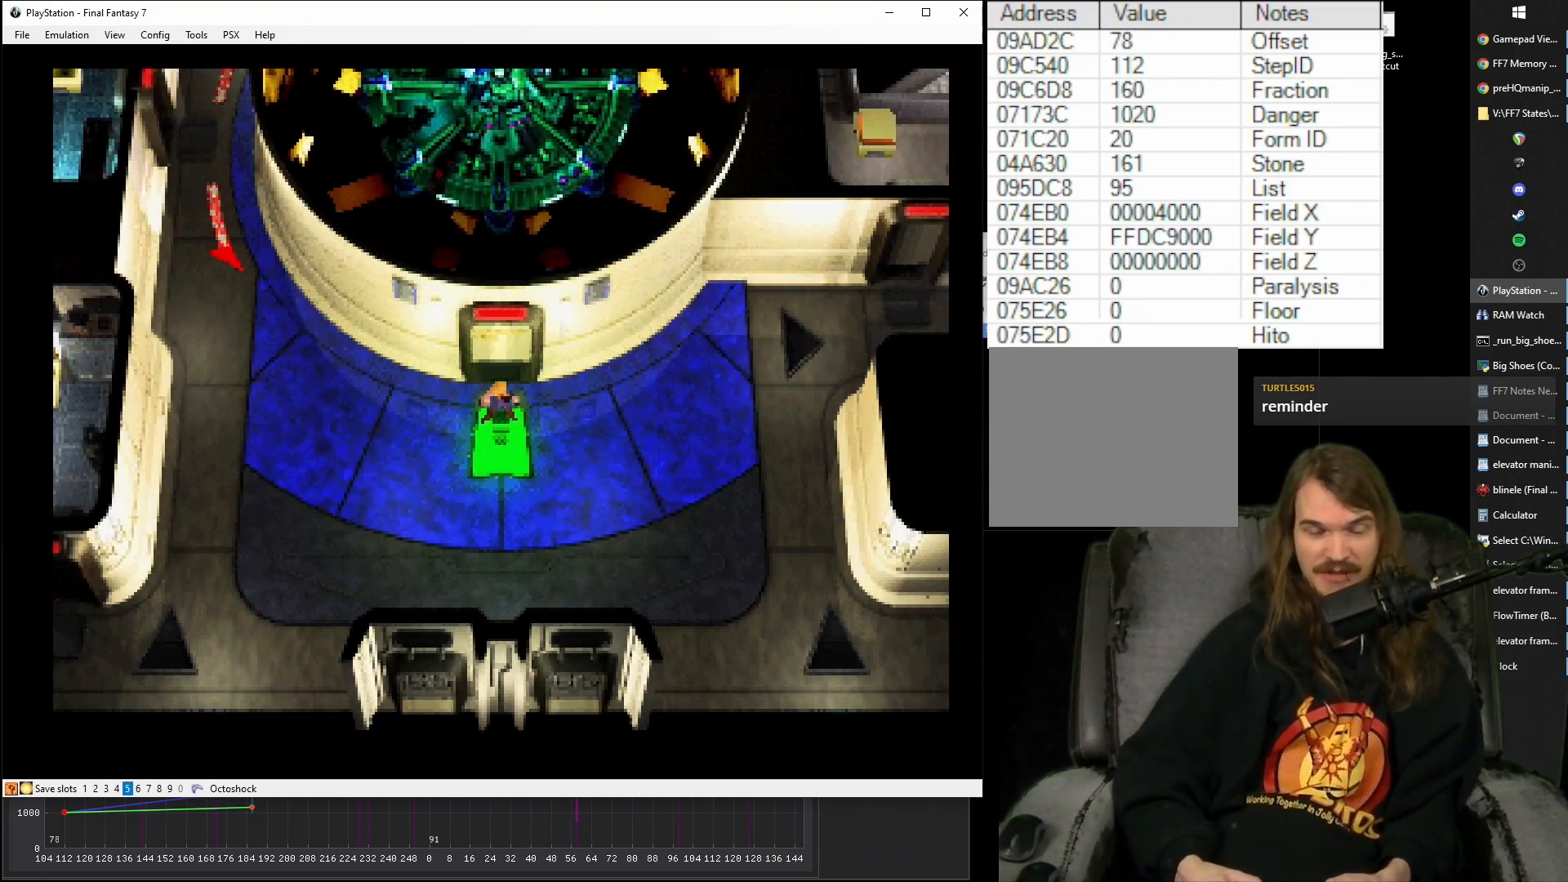
{"buttons": ["CROSS", "DPAD_RIGHT"], "events": [[167, "DPAD_RIGHT", "down"]]}
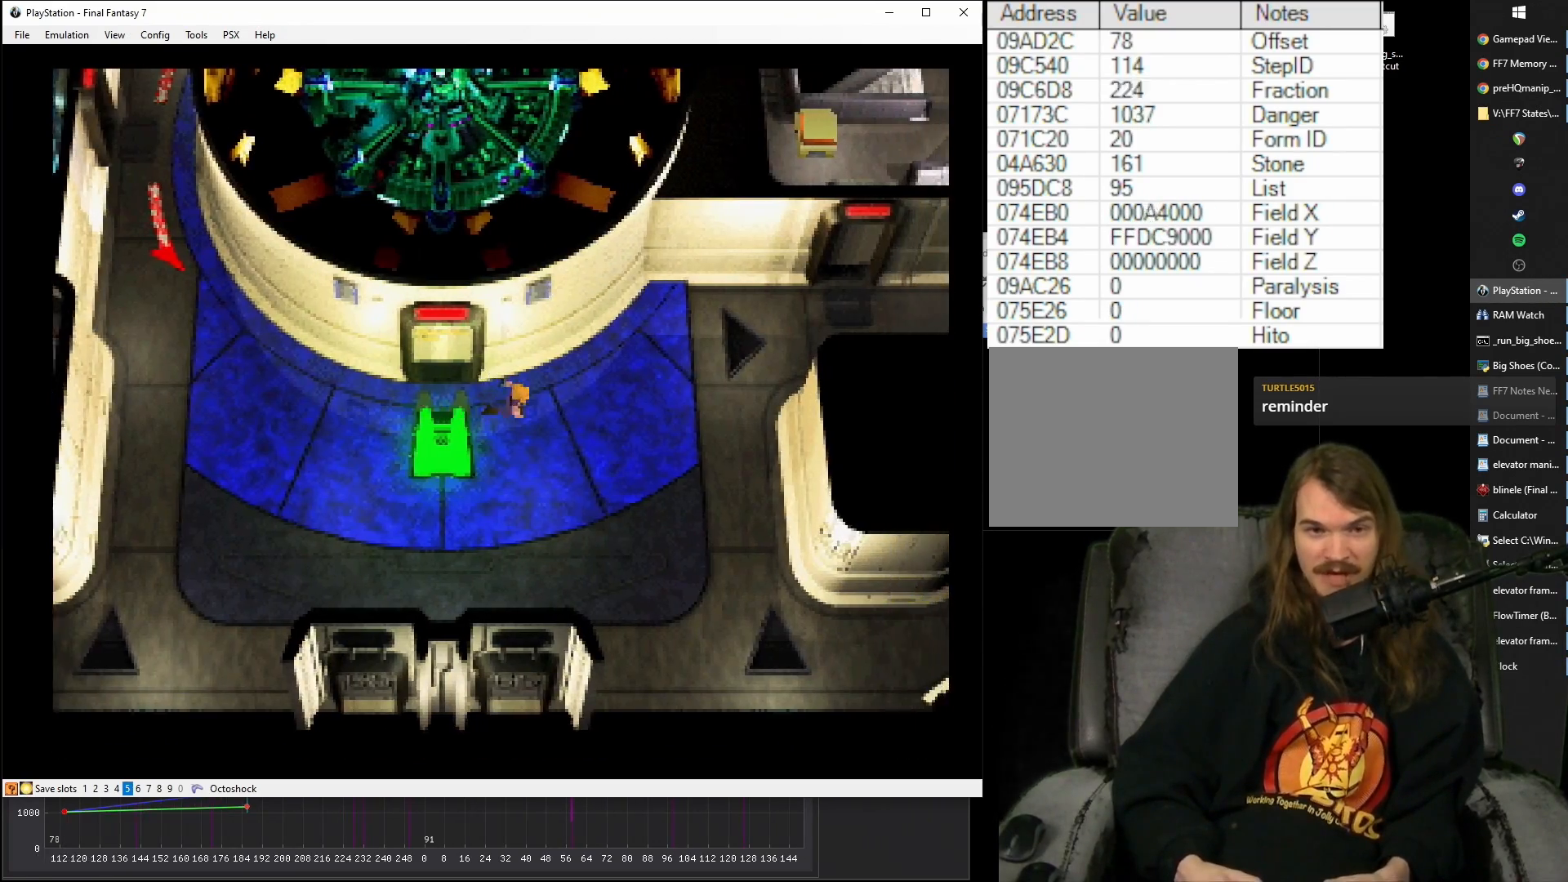
{"buttons": ["CROSS", "DPAD_UP", "DPAD_RIGHT"], "events": [[450, "DPAD_UP", "down"]]}
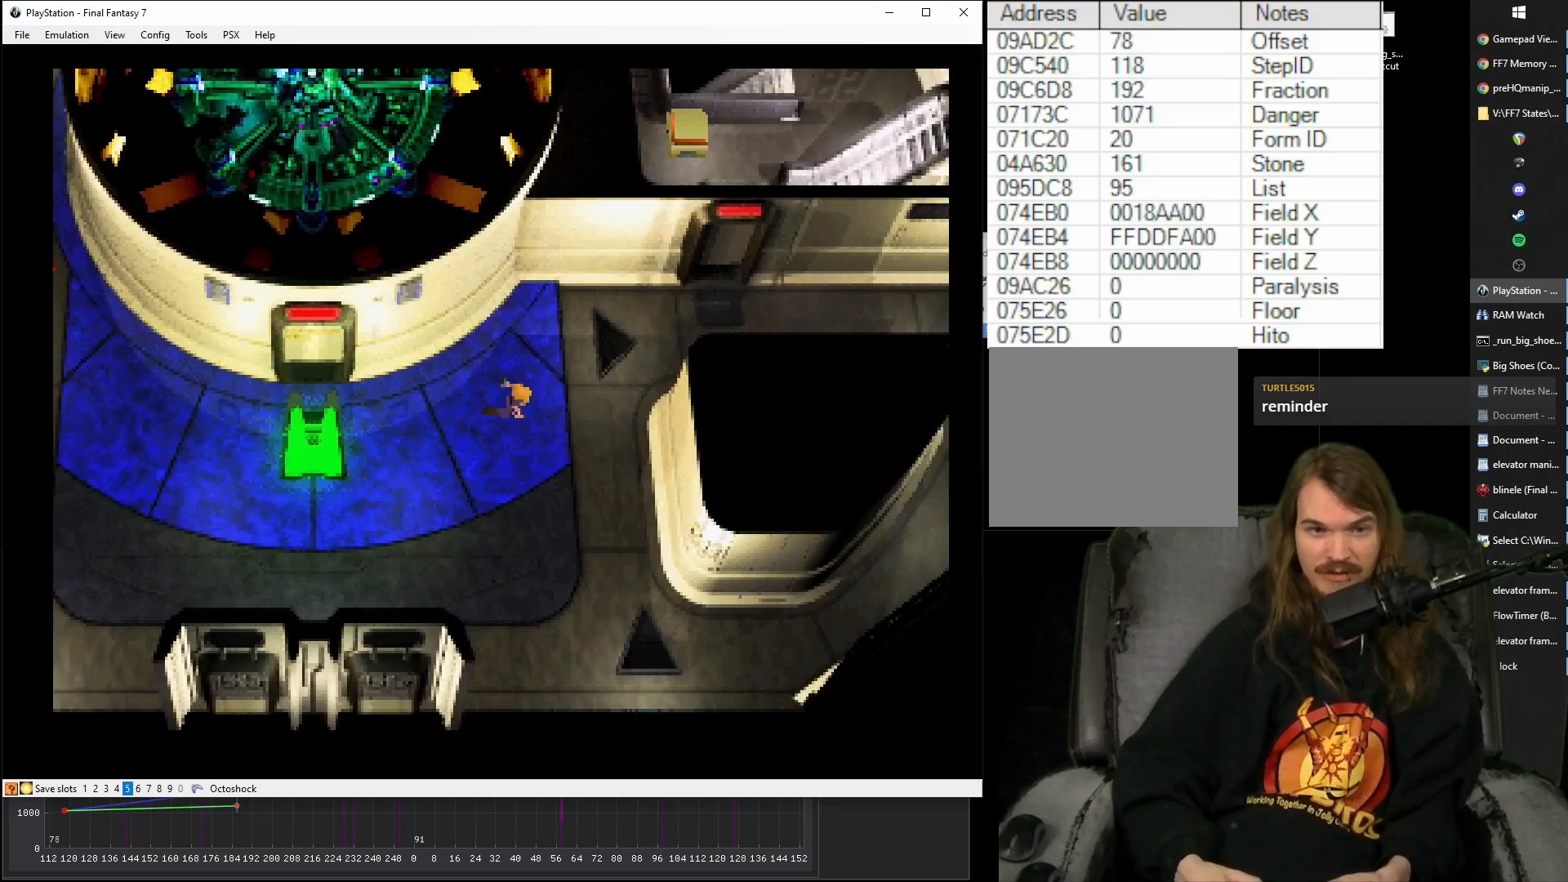
{"buttons": ["CROSS", "DPAD_UP", "DPAD_RIGHT"], "events": []}
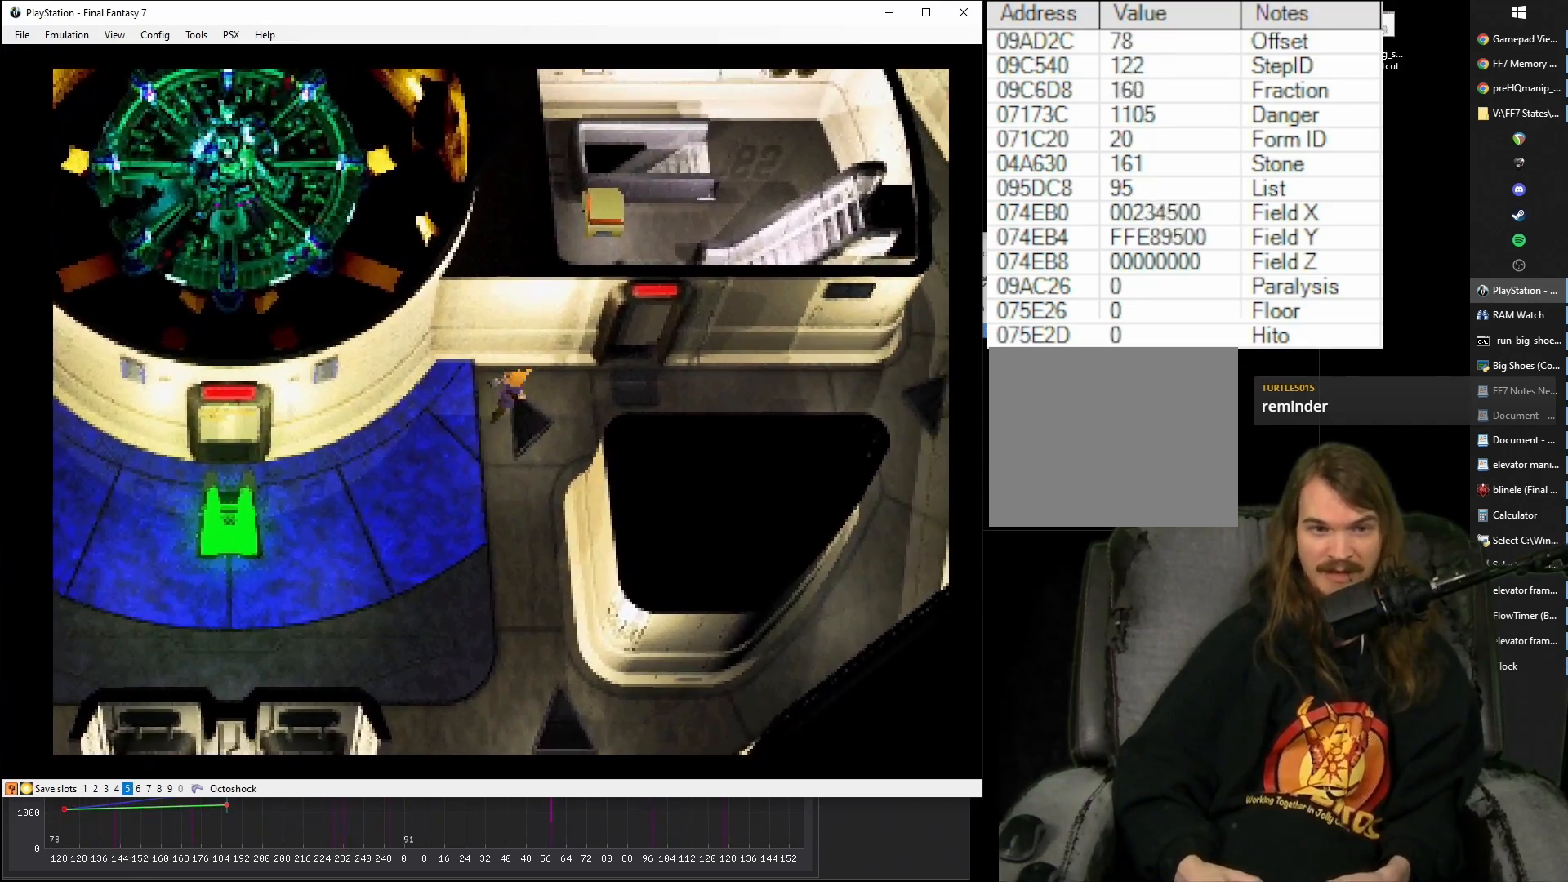
{"buttons": ["CROSS", "DPAD_UP"], "events": [[450, "DPAD_RIGHT", "up"]]}
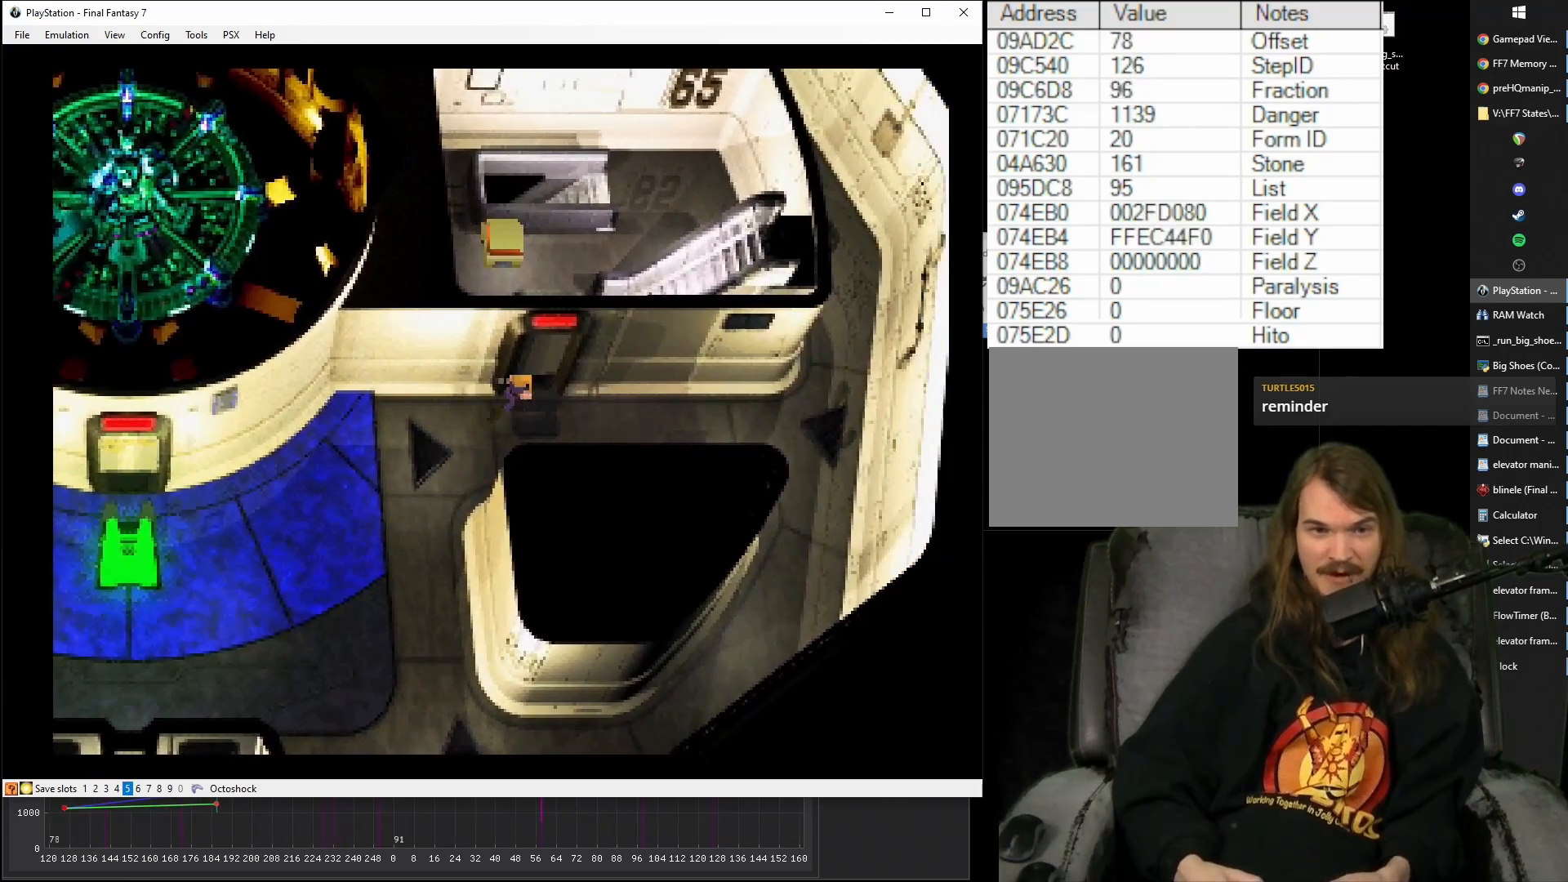
{"buttons": ["CROSS"], "events": [[483, "DPAD_UP", "up"]]}
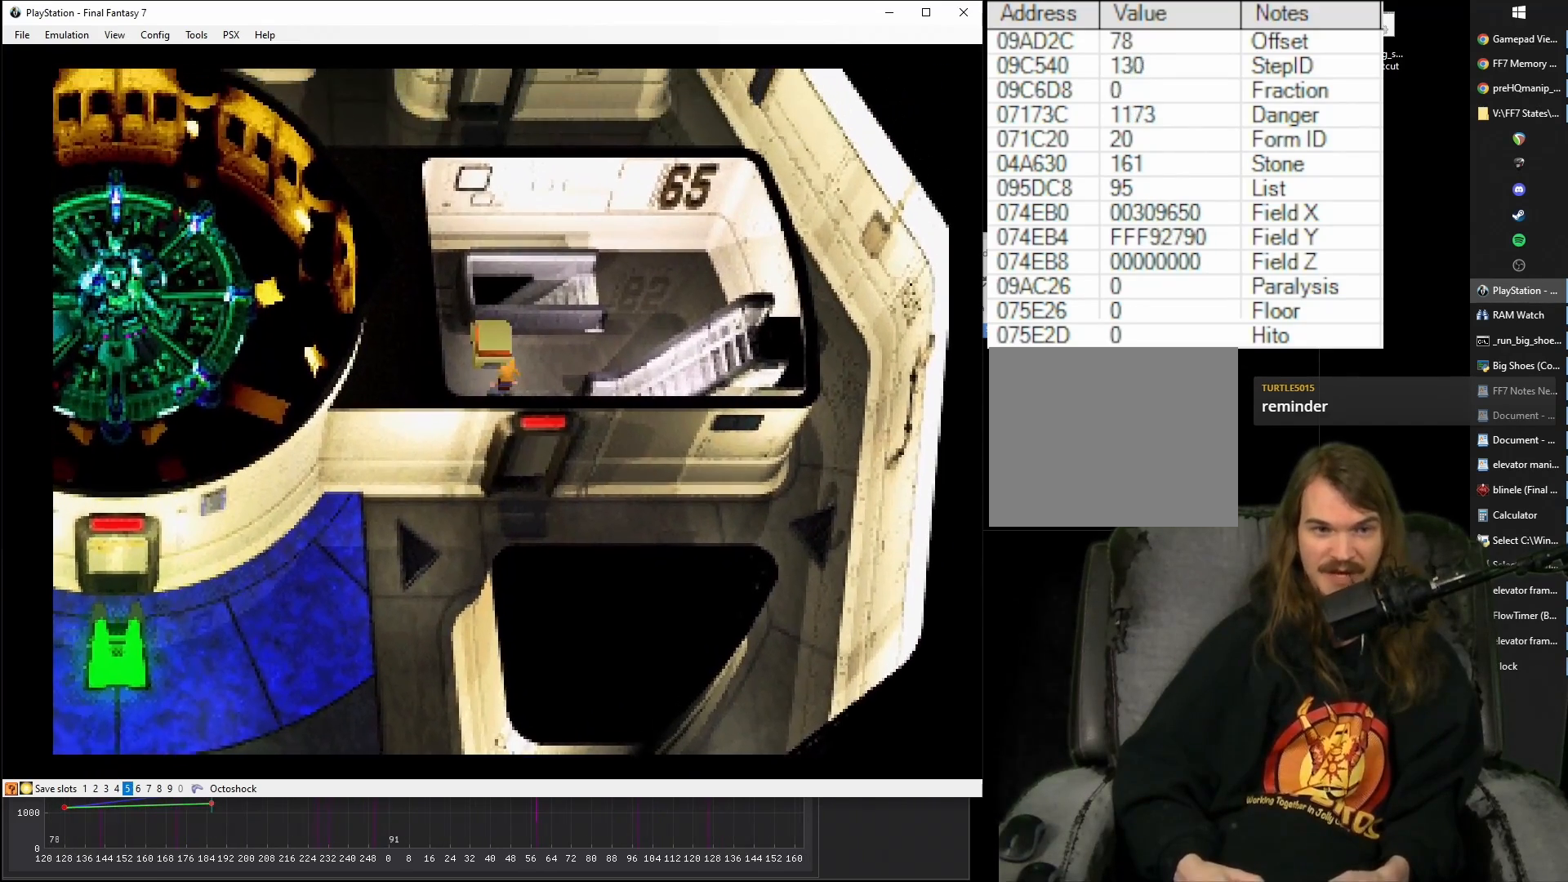
{"buttons": ["CROSS"], "events": [[150, "CIRCLE", "down"], [300, "CIRCLE", "up"]]}
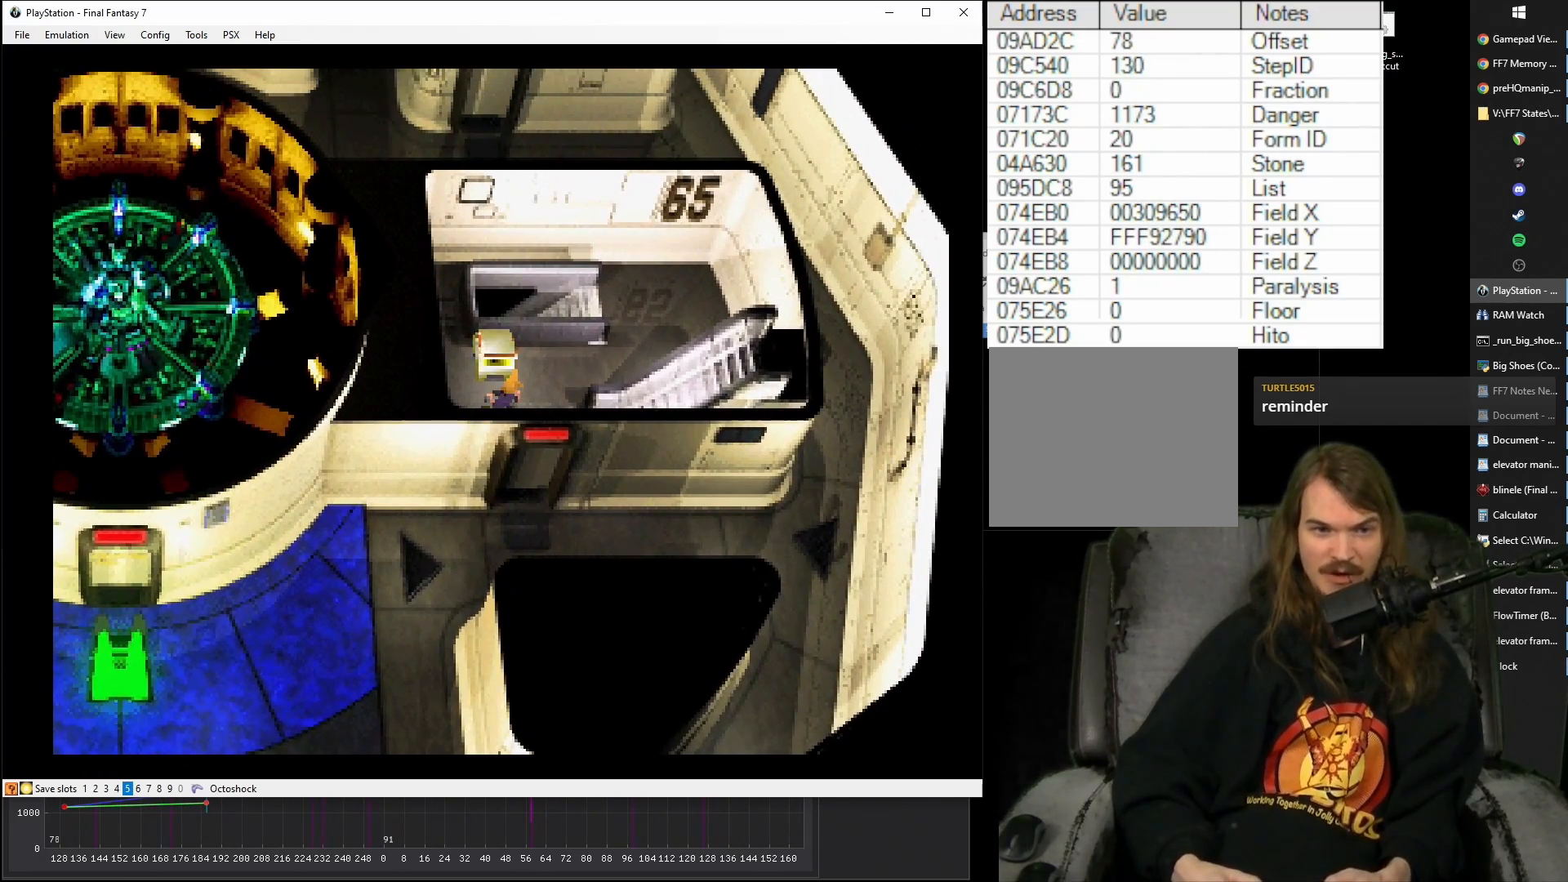
{"buttons": ["CROSS"], "events": []}
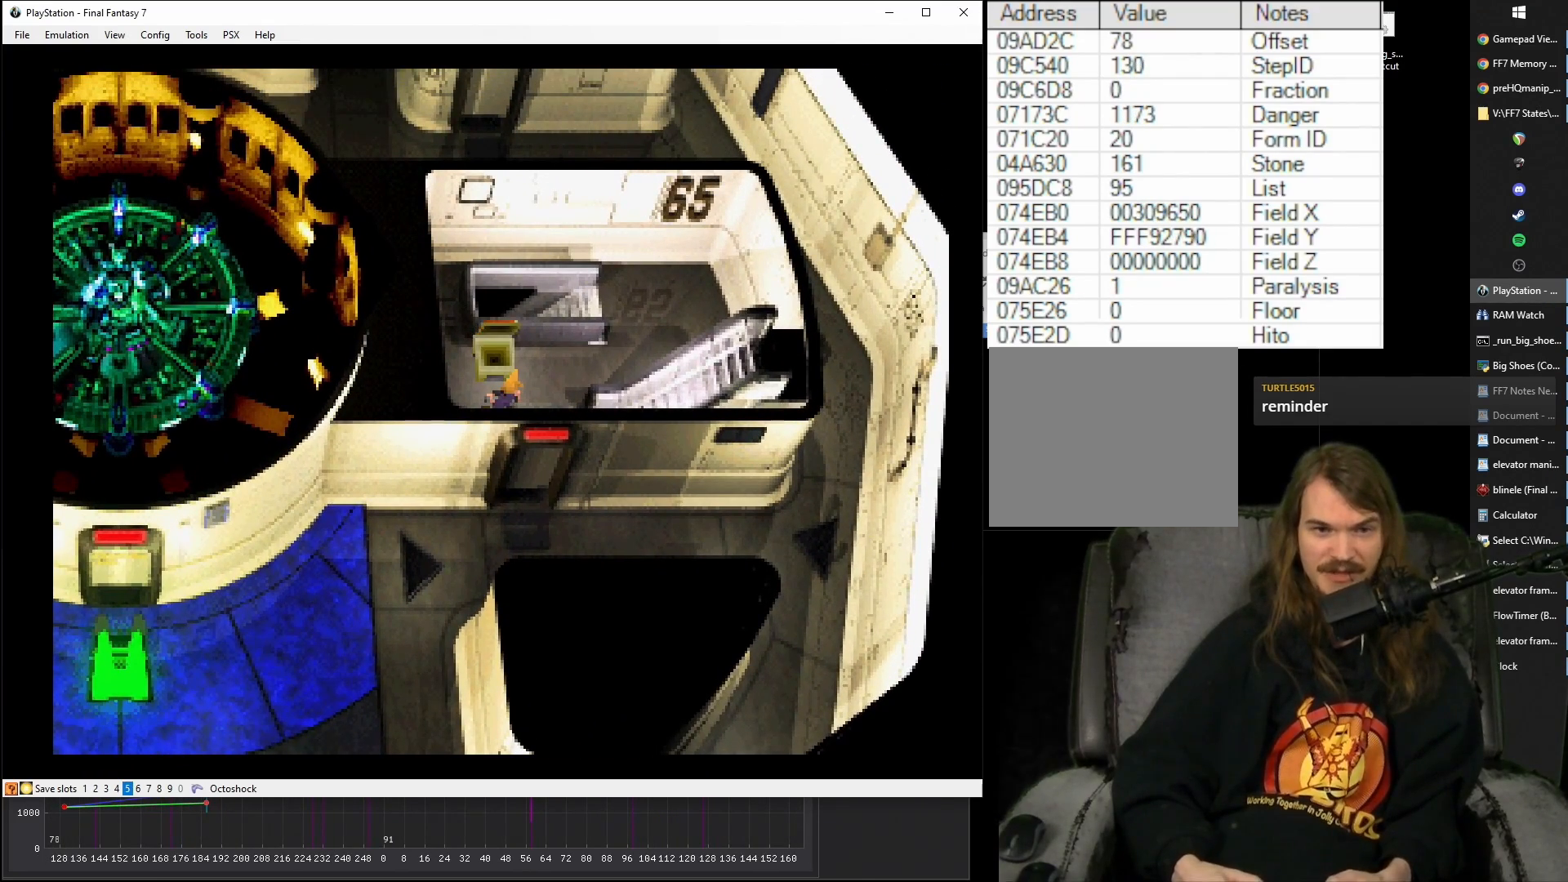
{"buttons": ["CROSS"], "events": []}
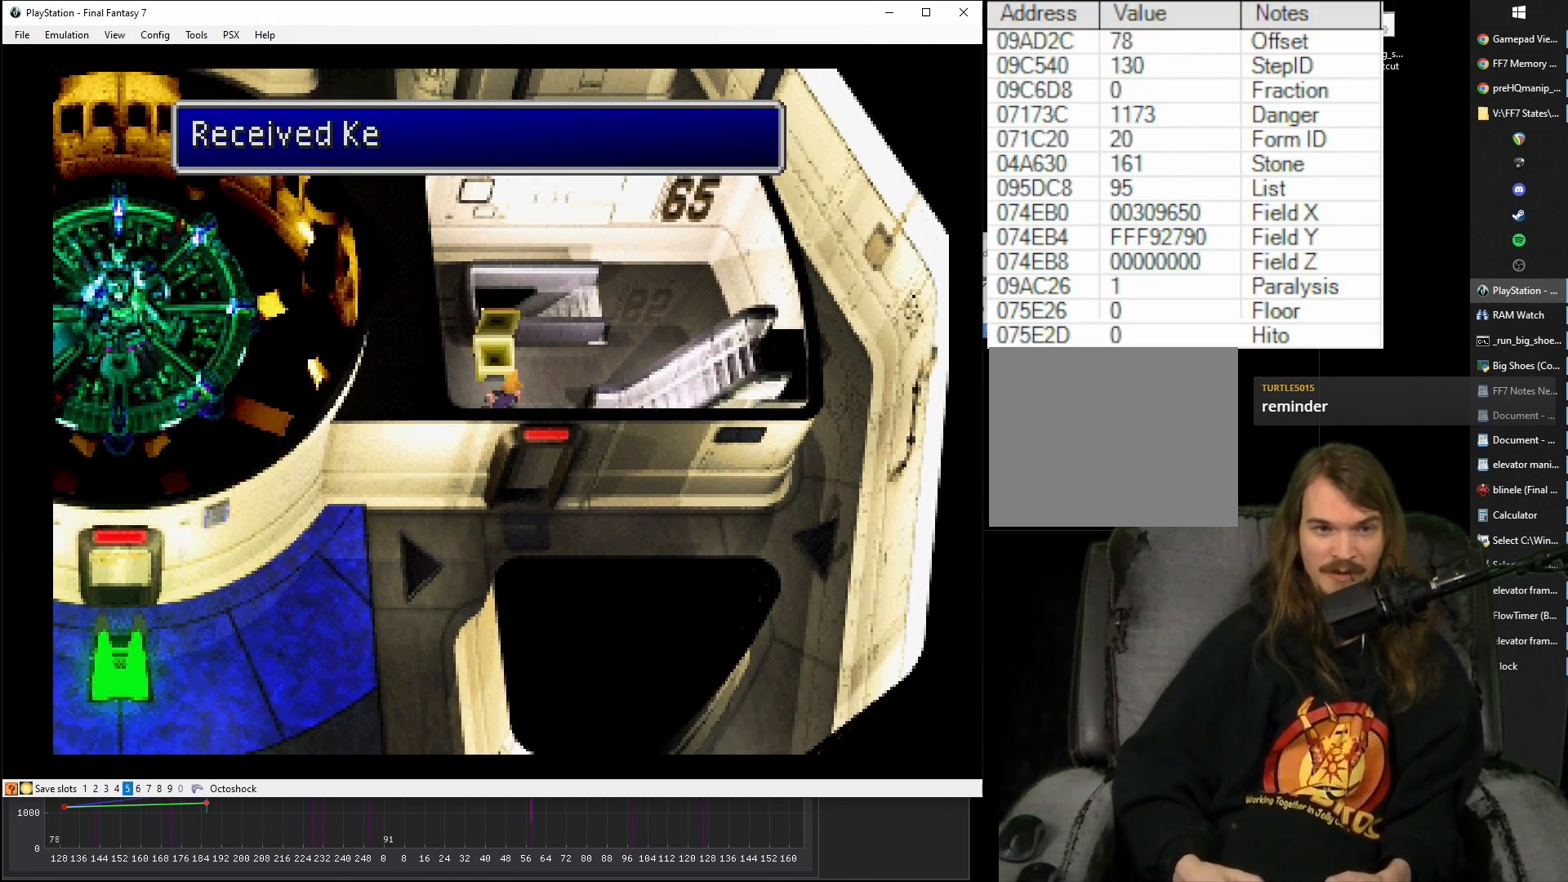
{"buttons": ["CROSS"], "events": []}
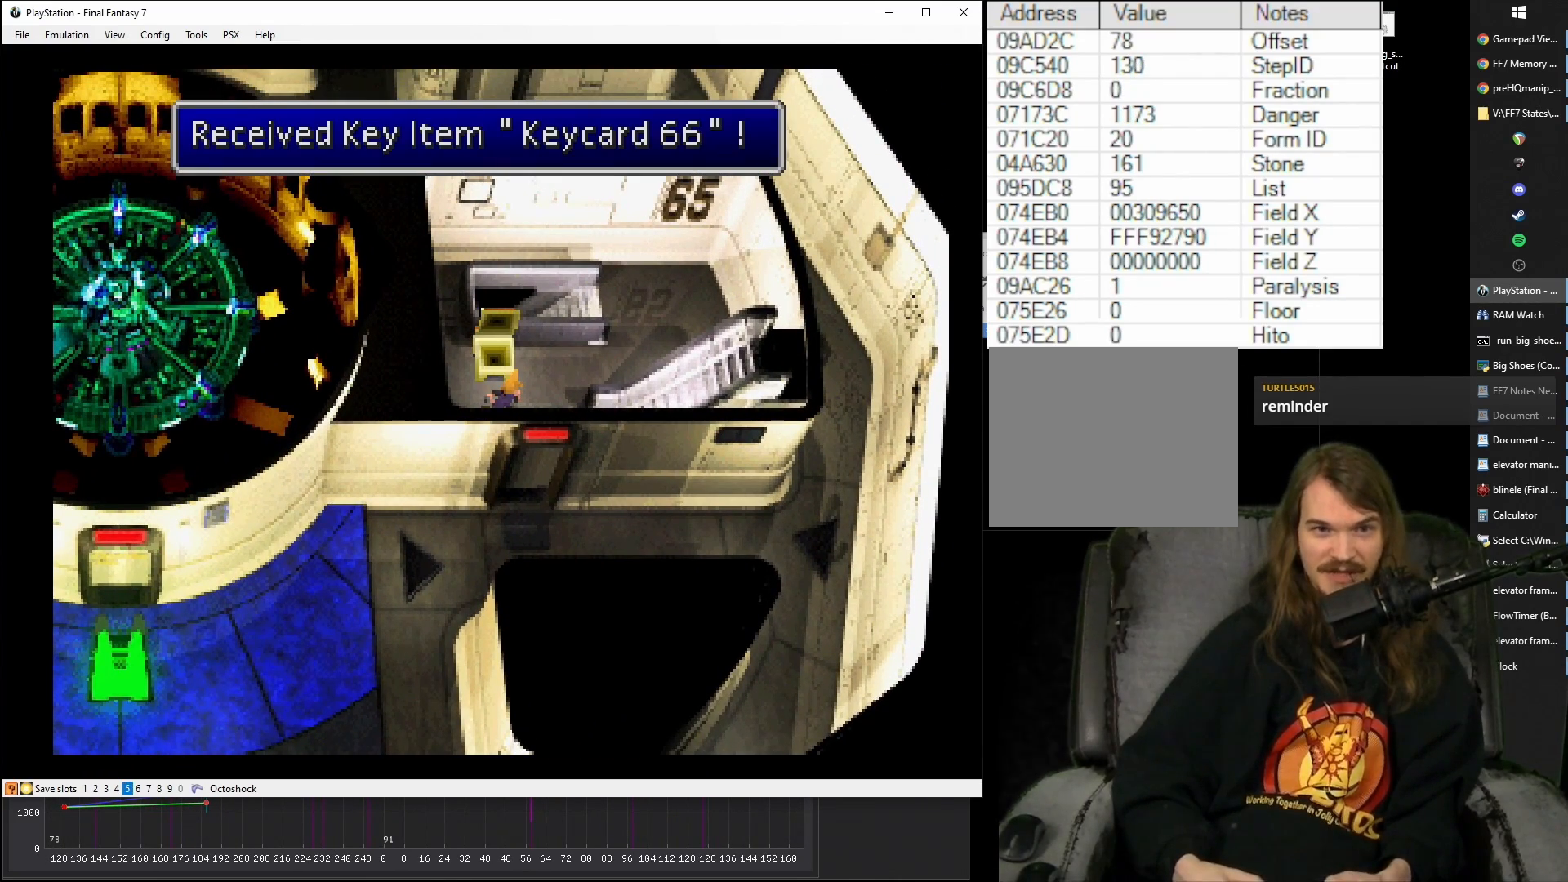
{"buttons": ["CROSS"], "events": []}
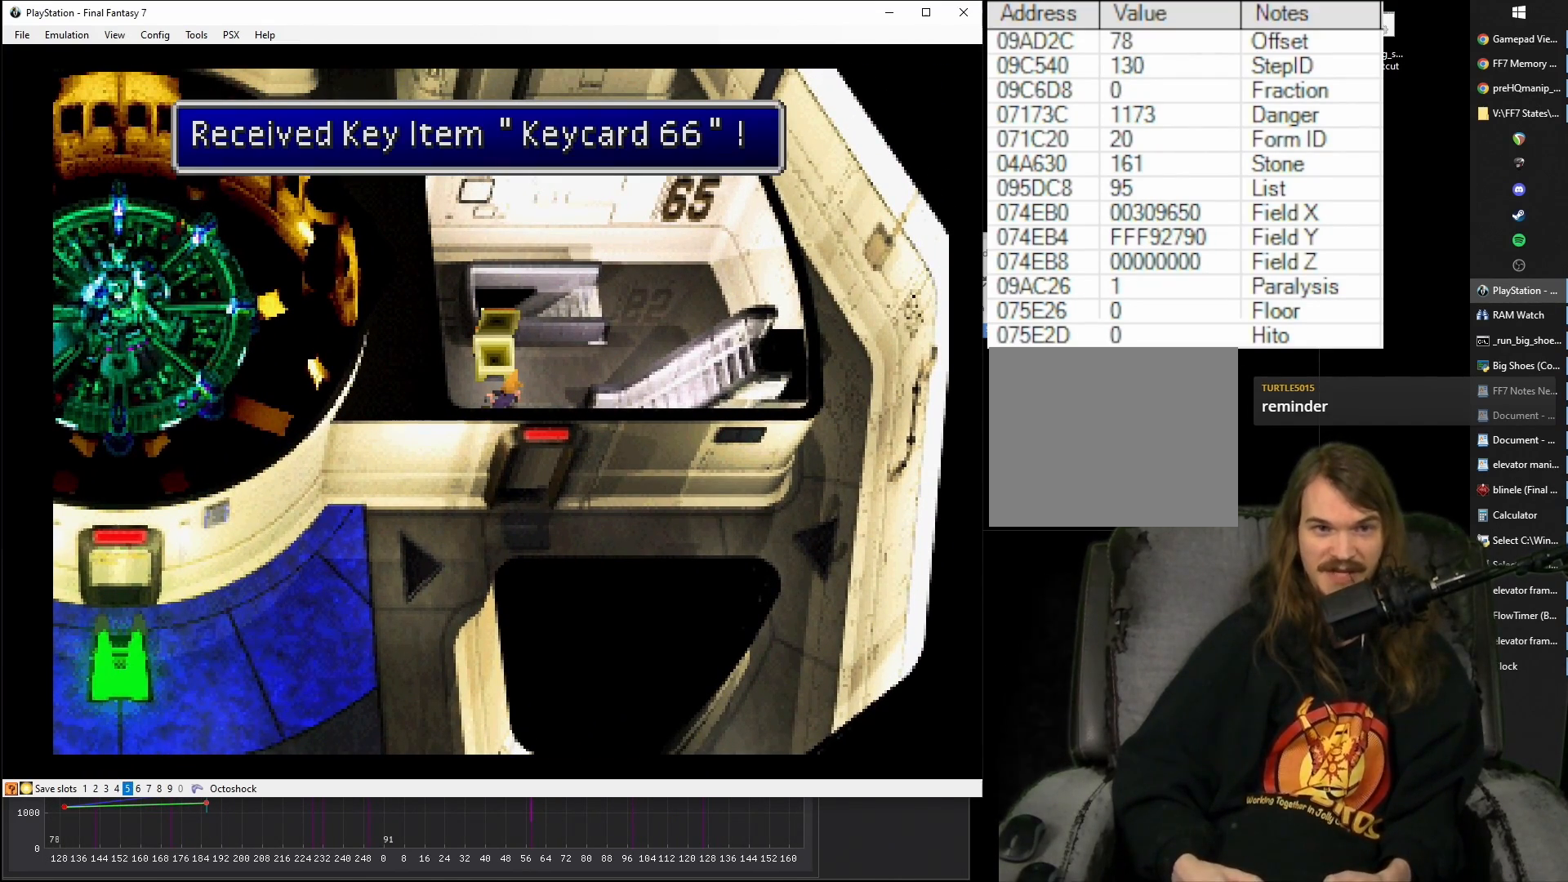
{"buttons": ["CROSS"], "events": [[167, "CIRCLE", "down"], [283, "CIRCLE", "up"]]}
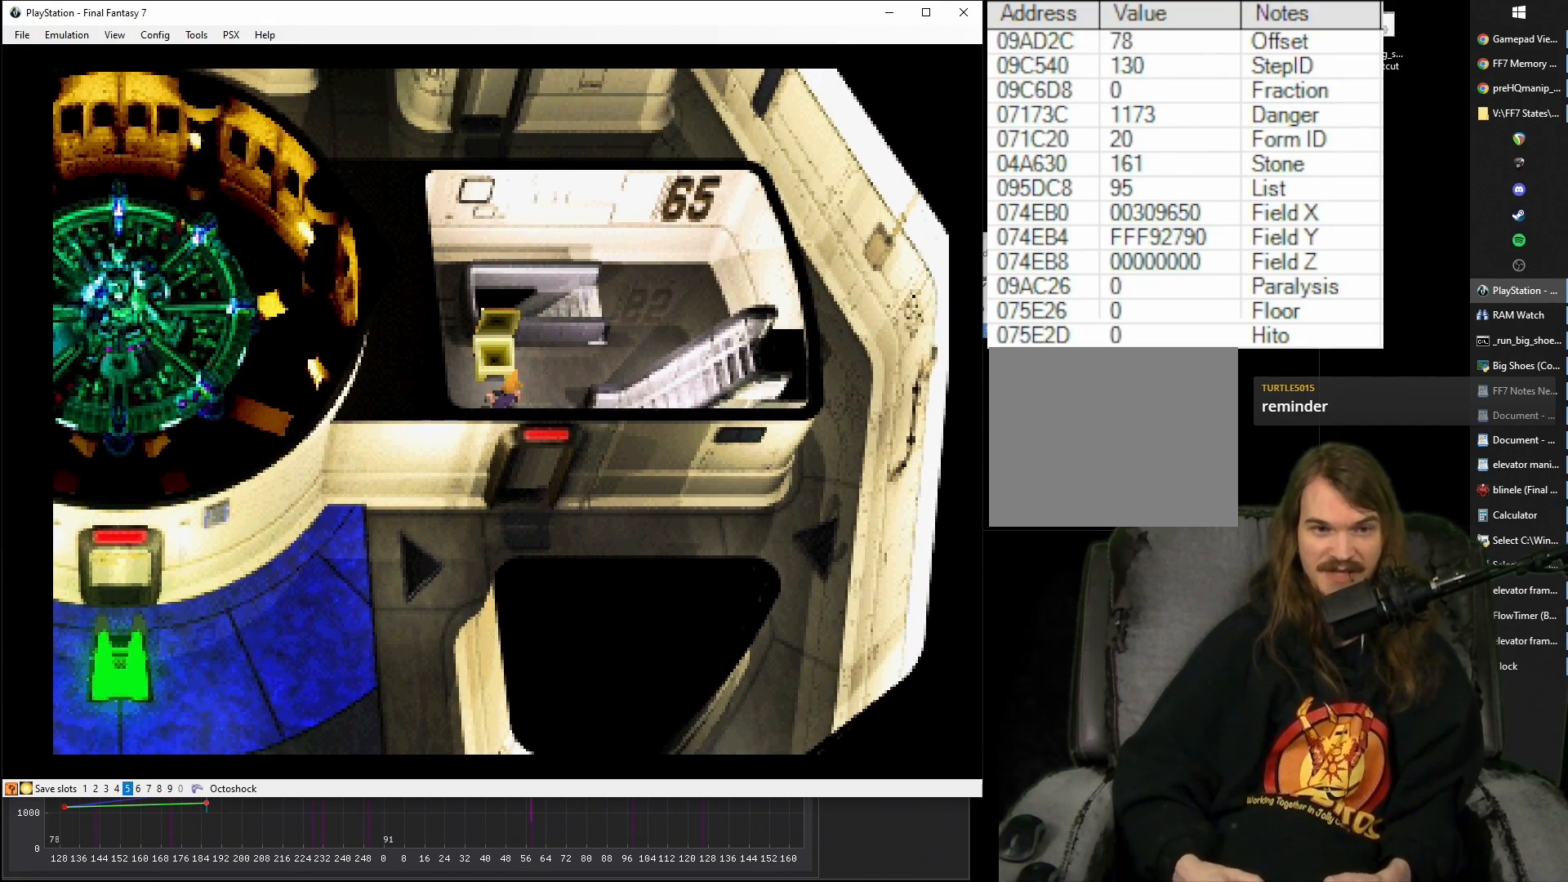
{"buttons": ["CROSS", "DPAD_RIGHT"], "events": [[33, "DPAD_RIGHT", "down"]]}
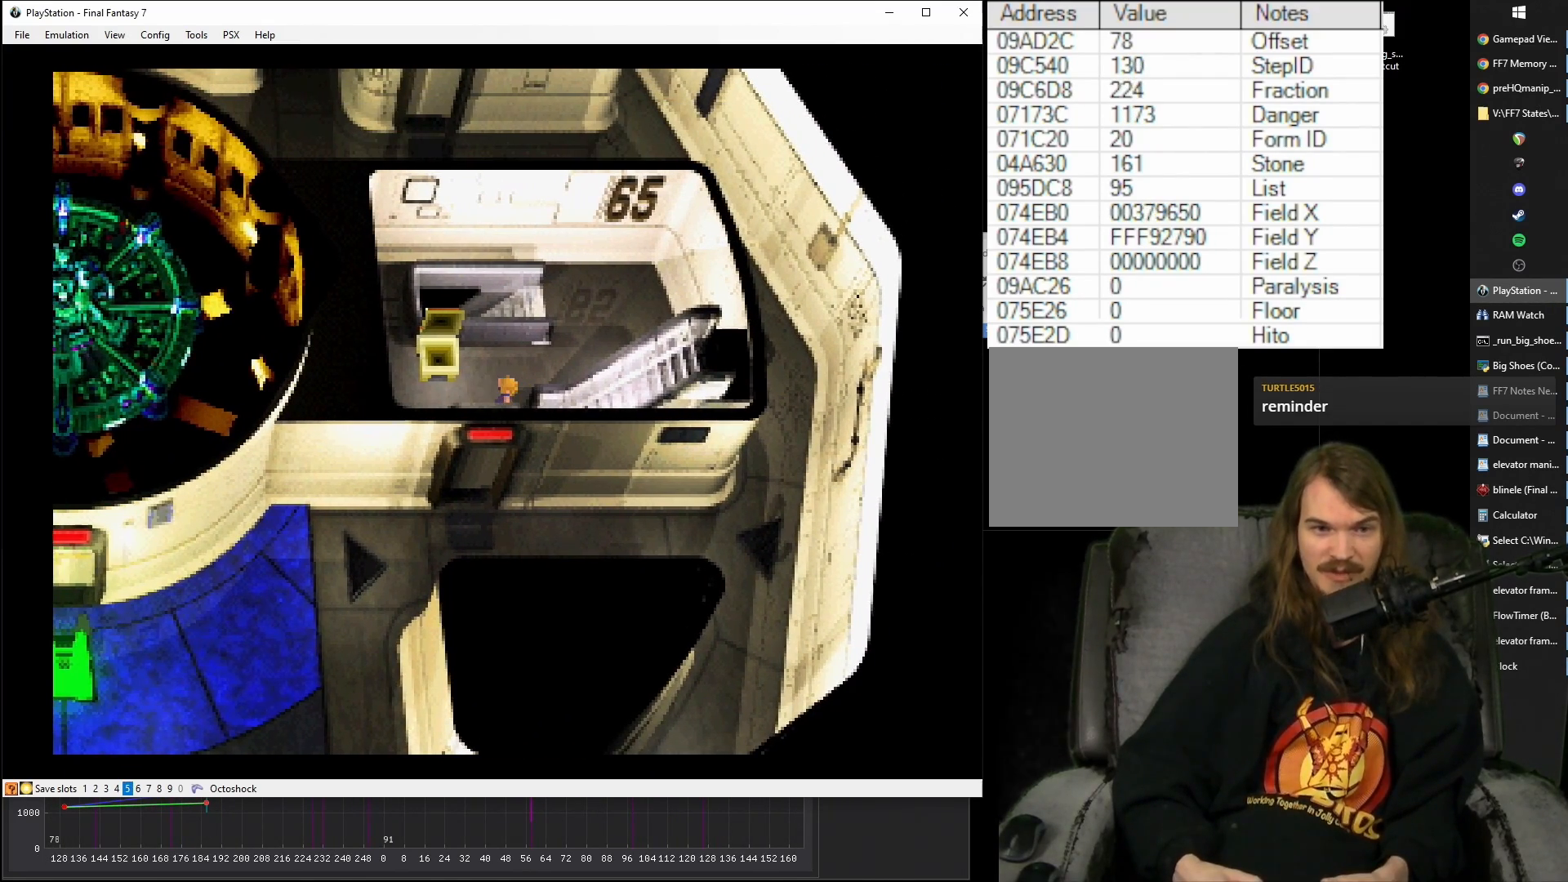
{"buttons": ["CROSS", "DPAD_RIGHT"], "events": [[317, "DPAD_DOWN", "down"], [433, "DPAD_DOWN", "up"]]}
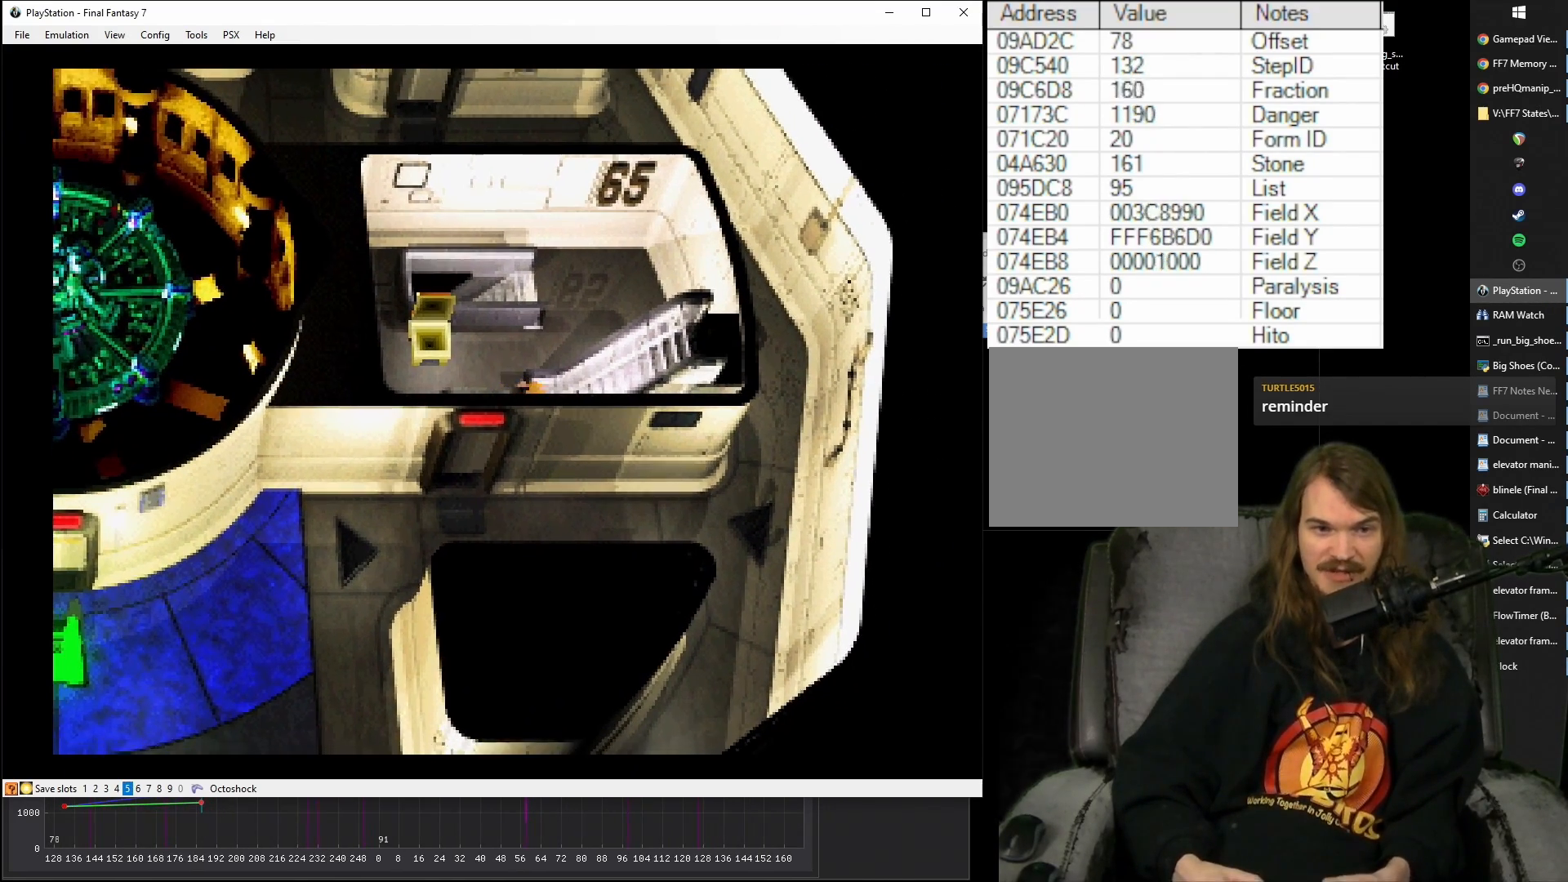
{"buttons": ["CROSS", "DPAD_RIGHT"], "events": []}
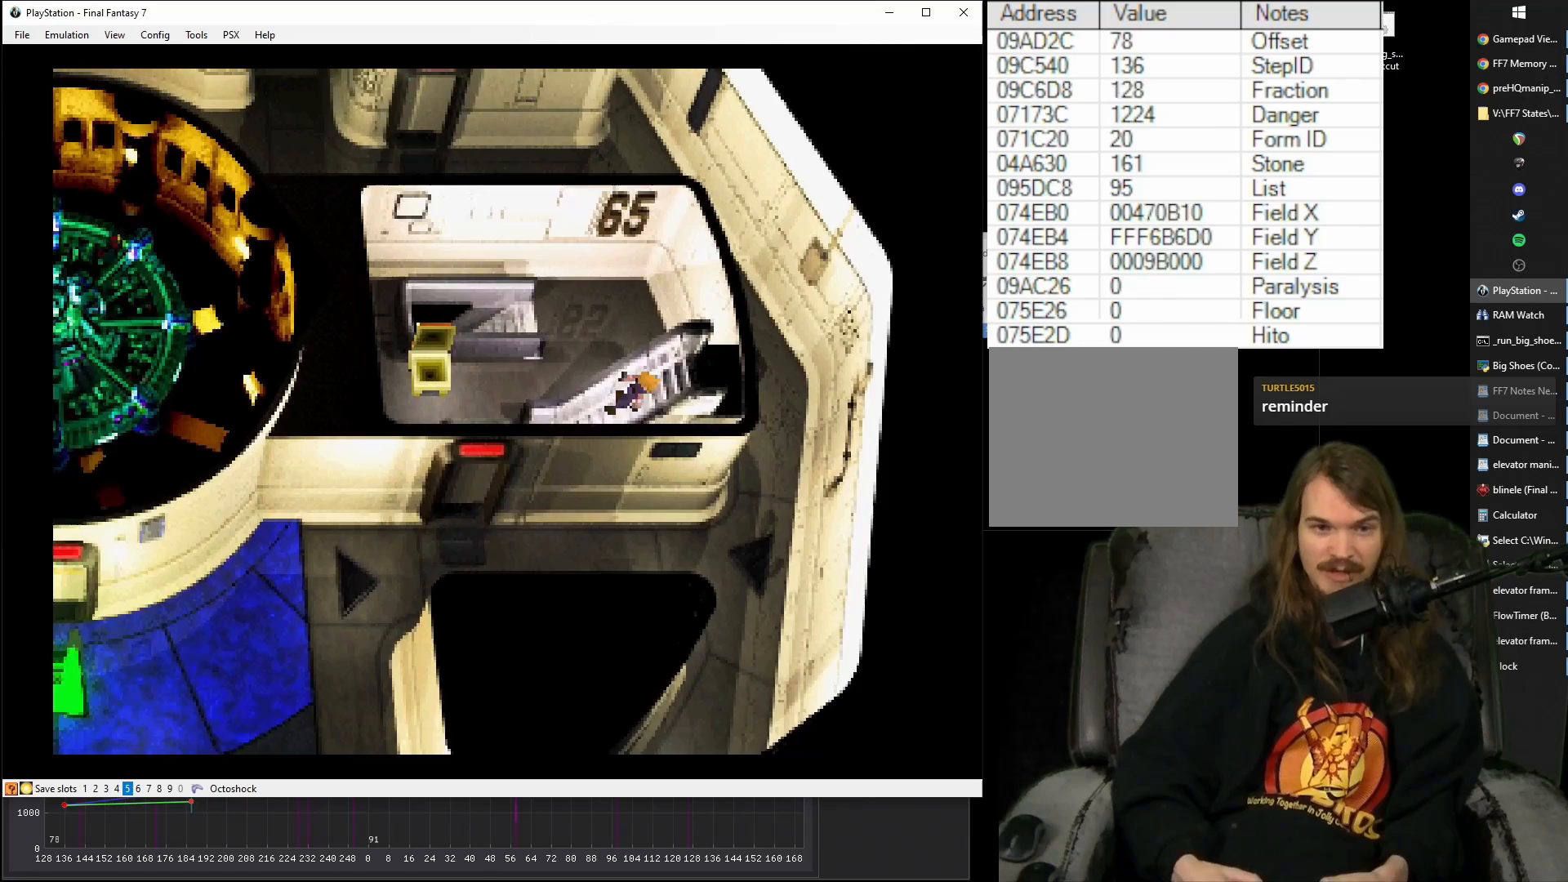
{"buttons": ["CROSS", "DPAD_RIGHT"], "events": []}